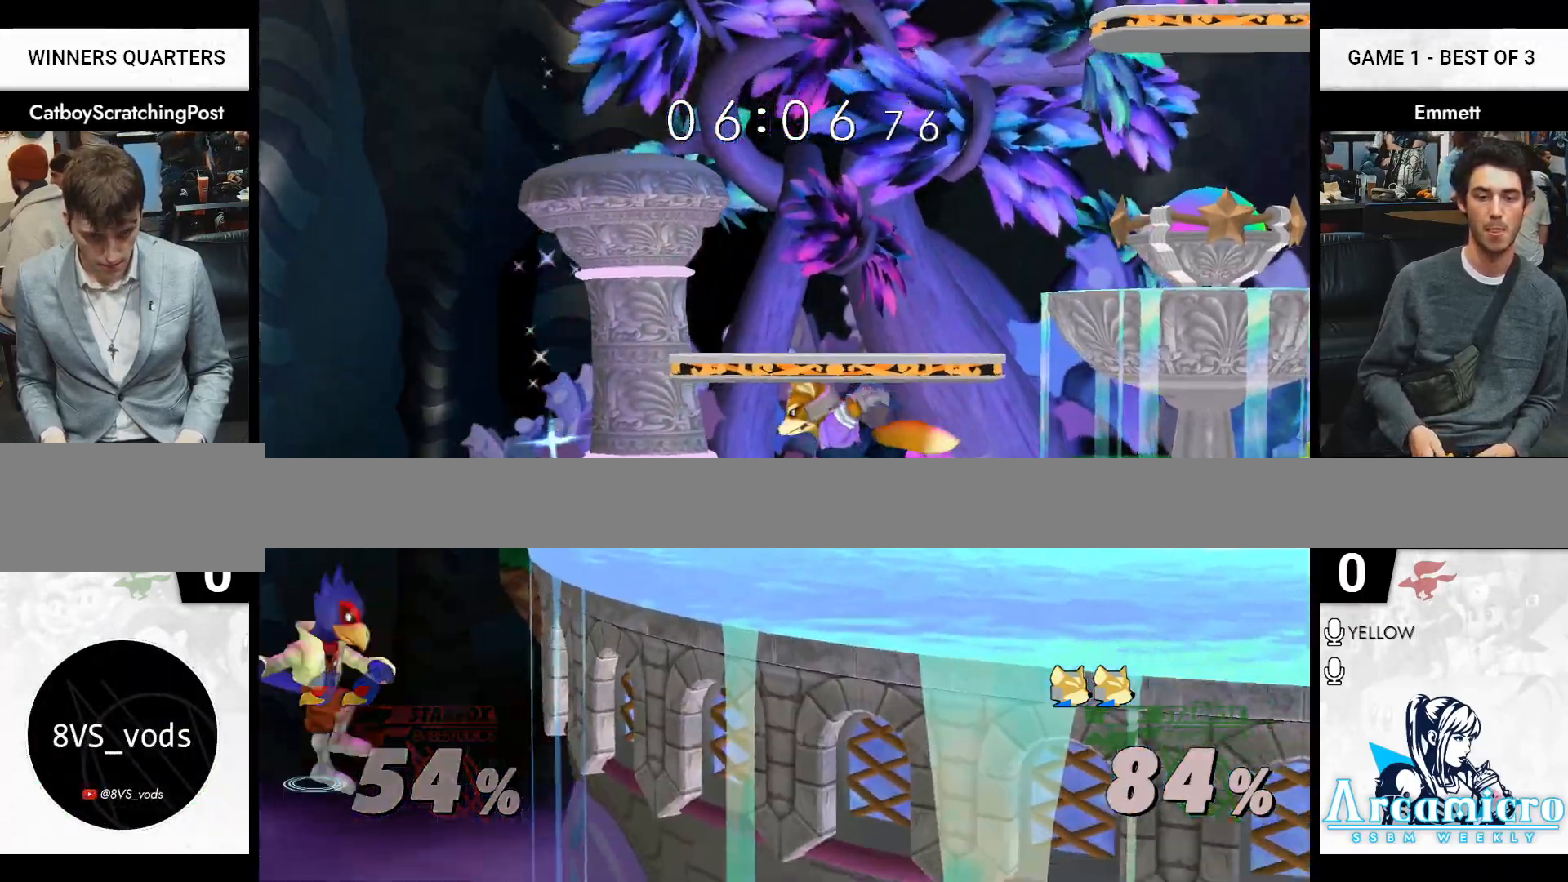
Gameplay with a controller (Nintendo layout); each line is a JSON object with the inputs held at the frame after it. "events" lists button and stick changes between this image and that frame as [ms after this image, input, new state], when the widget could be followed in between. Not read: L2 L3 R2 R3 START.
{"buttons": ["X"], "left_stick": "right", "right_stick": "center", "events": [[250, "B", "down"], [250, "left_stick", "down"], [350, "B", "up"], [367, "X", "down"], [383, "left_stick", "right"], [400, "X", "up"], [417, "X", "down"]]}
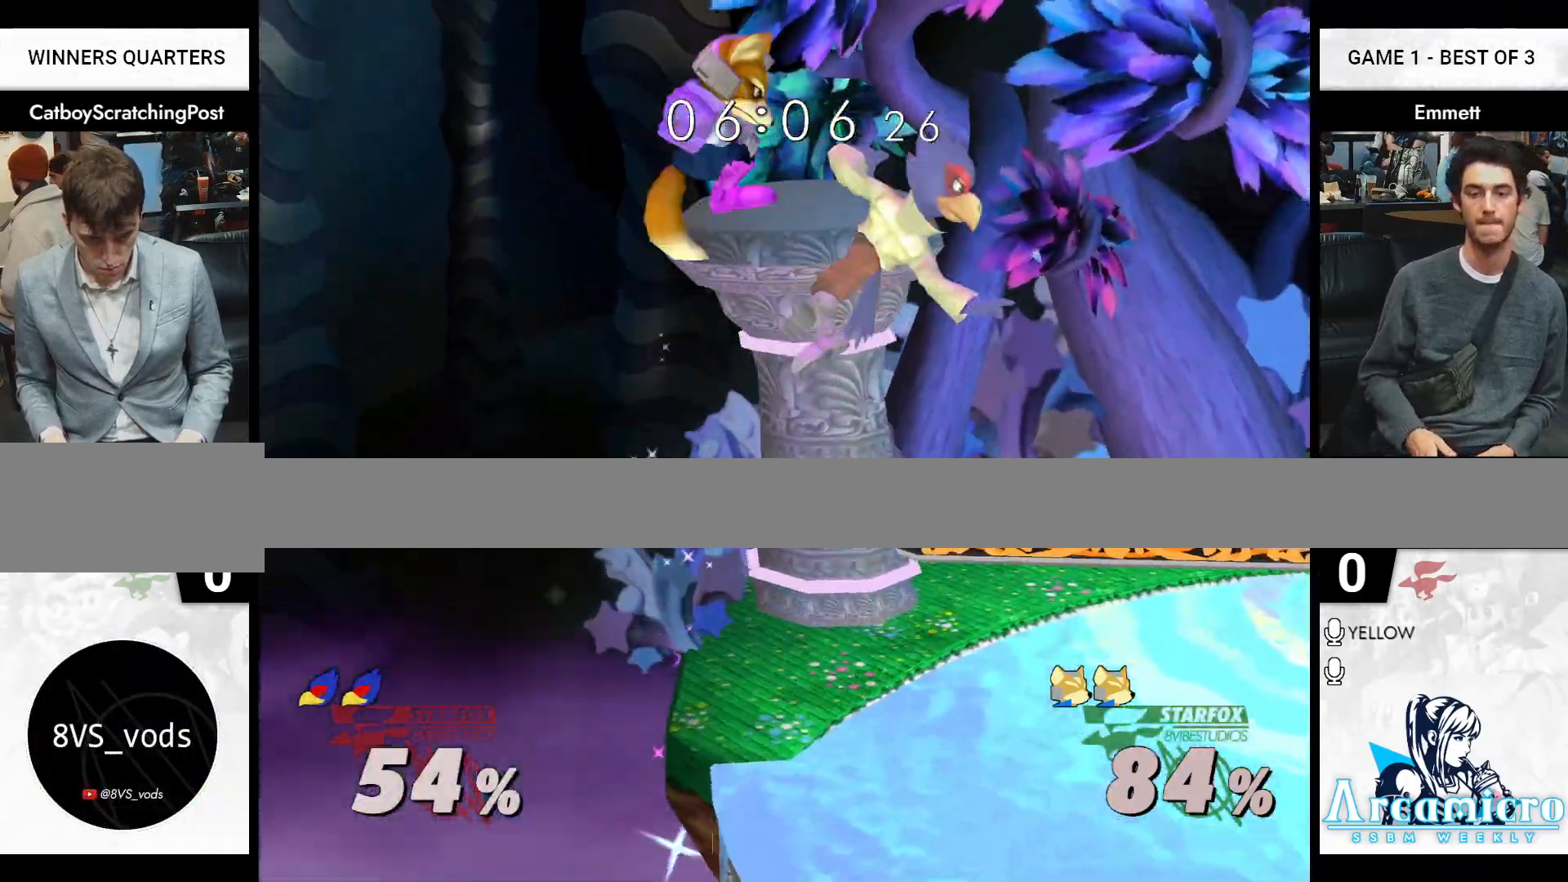
{"buttons": ["L1"], "left_stick": "left", "right_stick": "center", "events": [[17, "X", "up"], [217, "right_stick", "down"], [300, "right_stick", "center"], [483, "L1", "down"], [500, "left_stick", "left"]]}
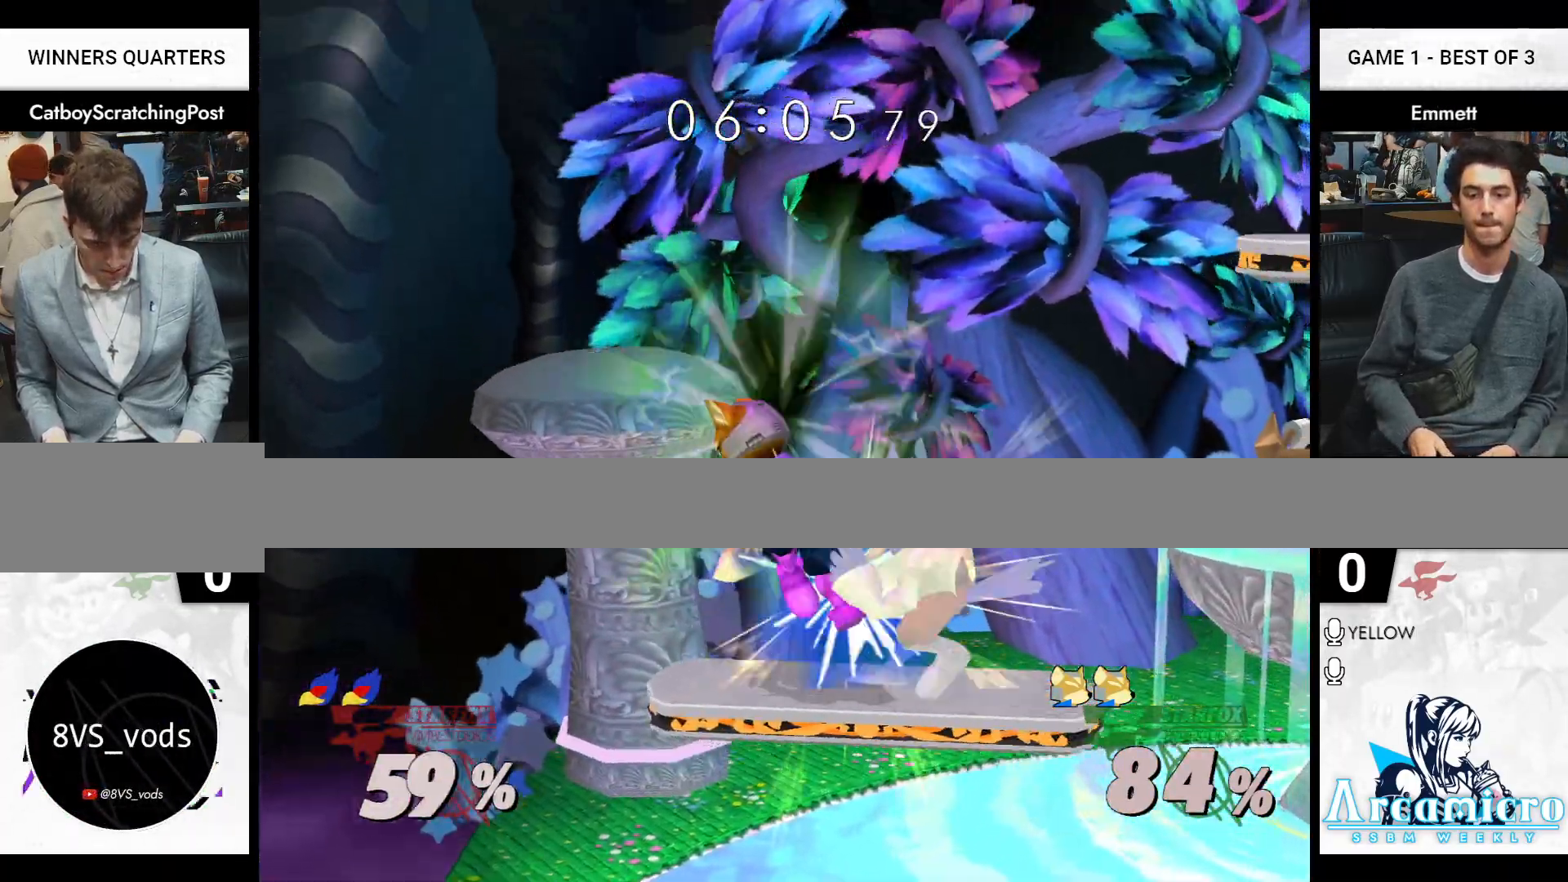
{"buttons": [], "left_stick": "center", "right_stick": "center", "events": [[83, "left_stick", "center"], [117, "L1", "up"], [133, "X", "down"], [133, "Z", "down"], [150, "B", "down"], [167, "B", "up"], [183, "X", "up"], [183, "Z", "up"]]}
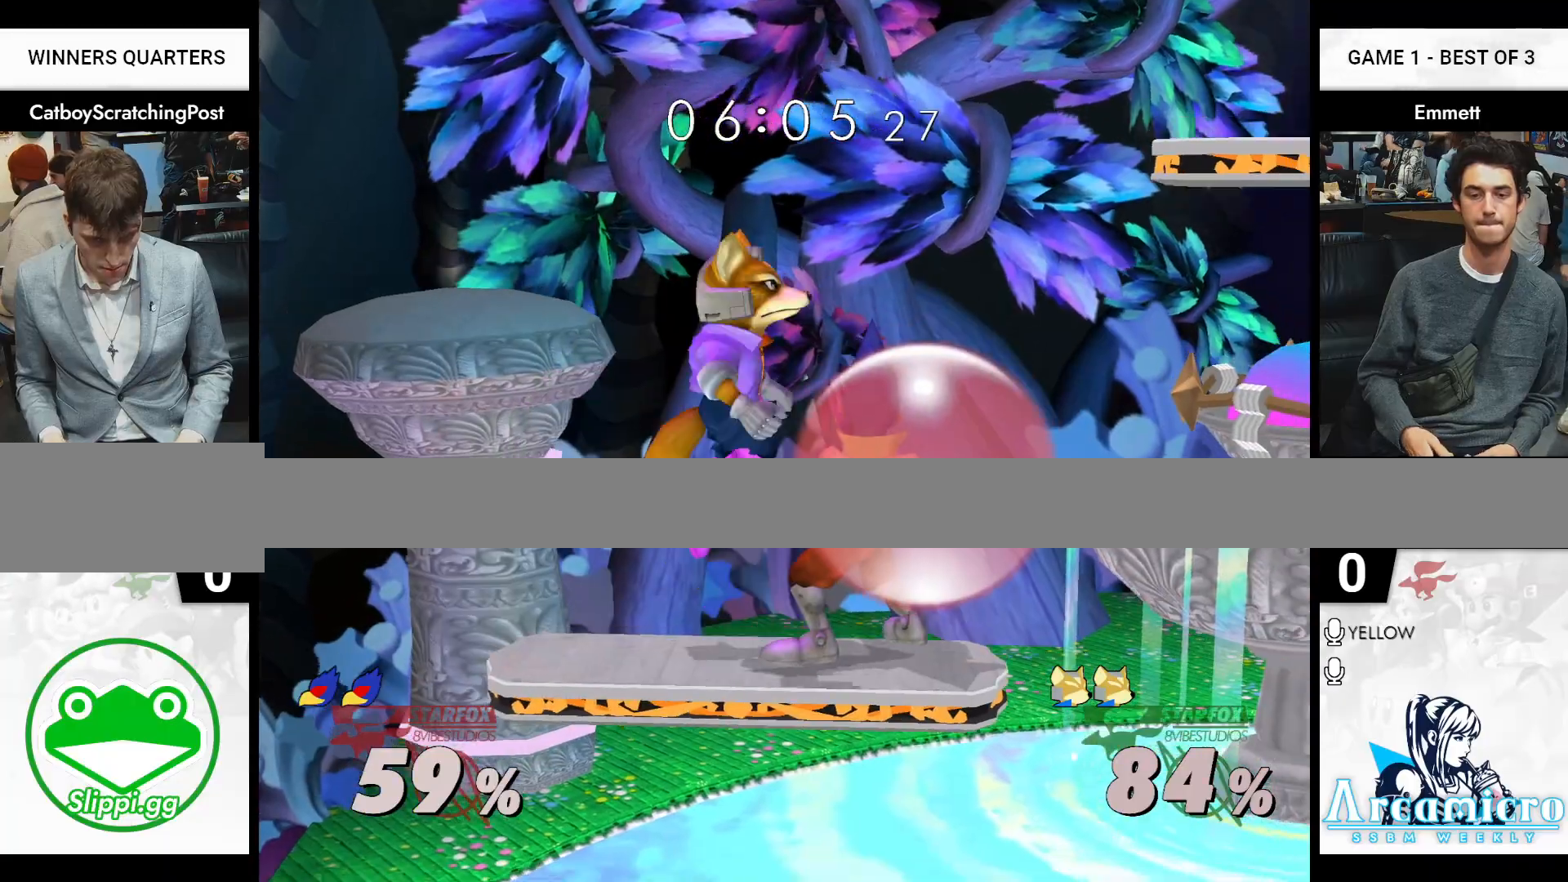
{"buttons": [], "left_stick": "center", "right_stick": "center", "events": [[233, "A", "down"], [300, "A", "up"]]}
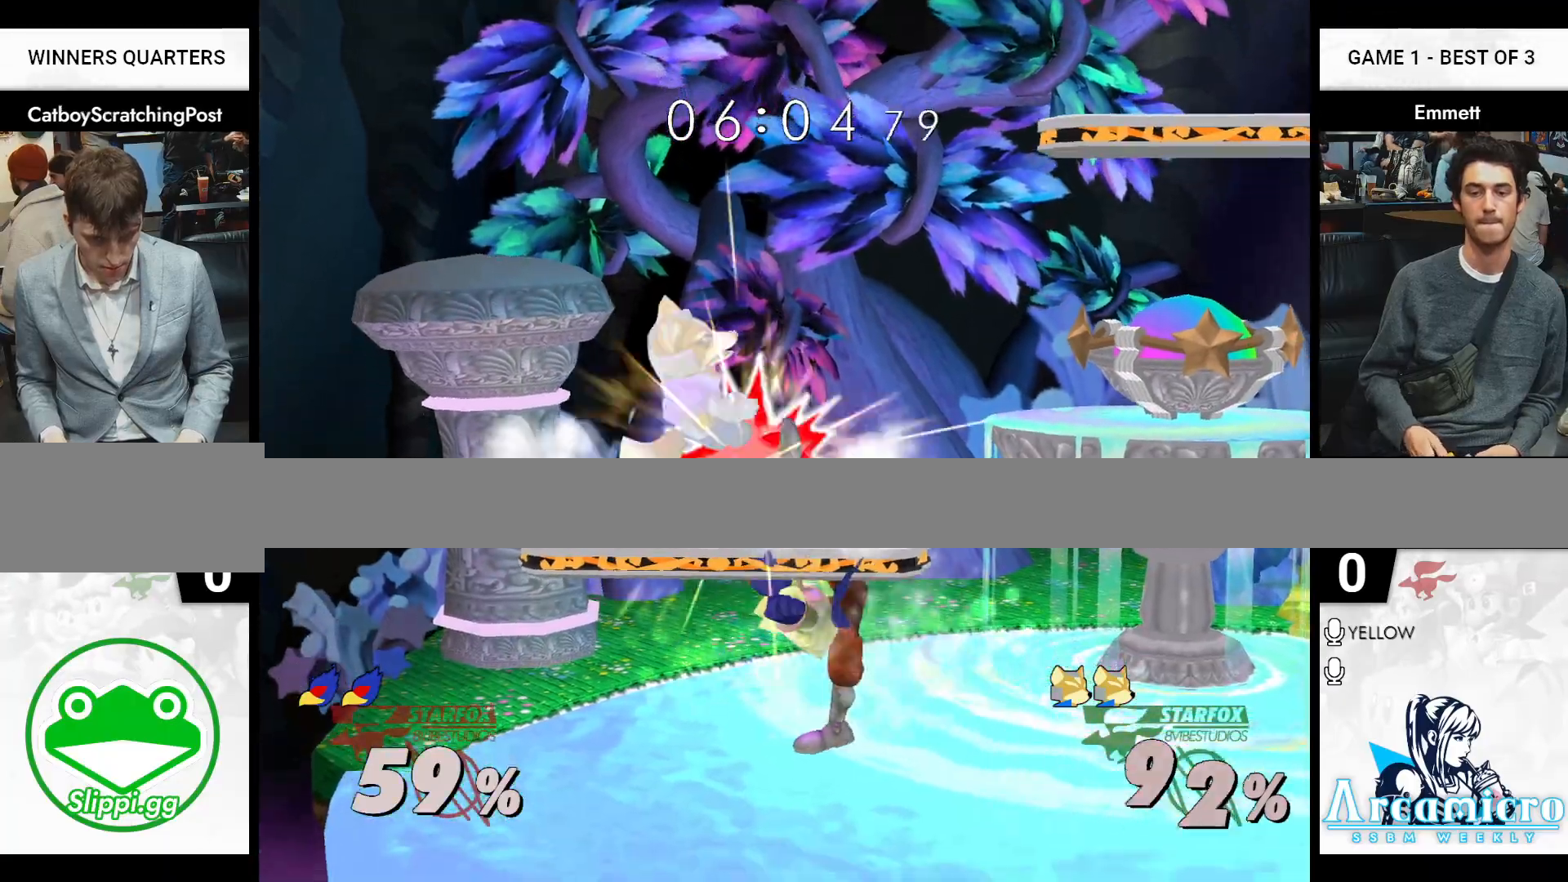
{"buttons": ["L1"], "left_stick": "up-left", "right_stick": "center", "events": [[100, "X", "down"], [167, "X", "up"], [183, "left_stick", "right"], [300, "left_stick", "center"], [433, "L1", "down"], [433, "left_stick", "left"], [500, "left_stick", "up-left"]]}
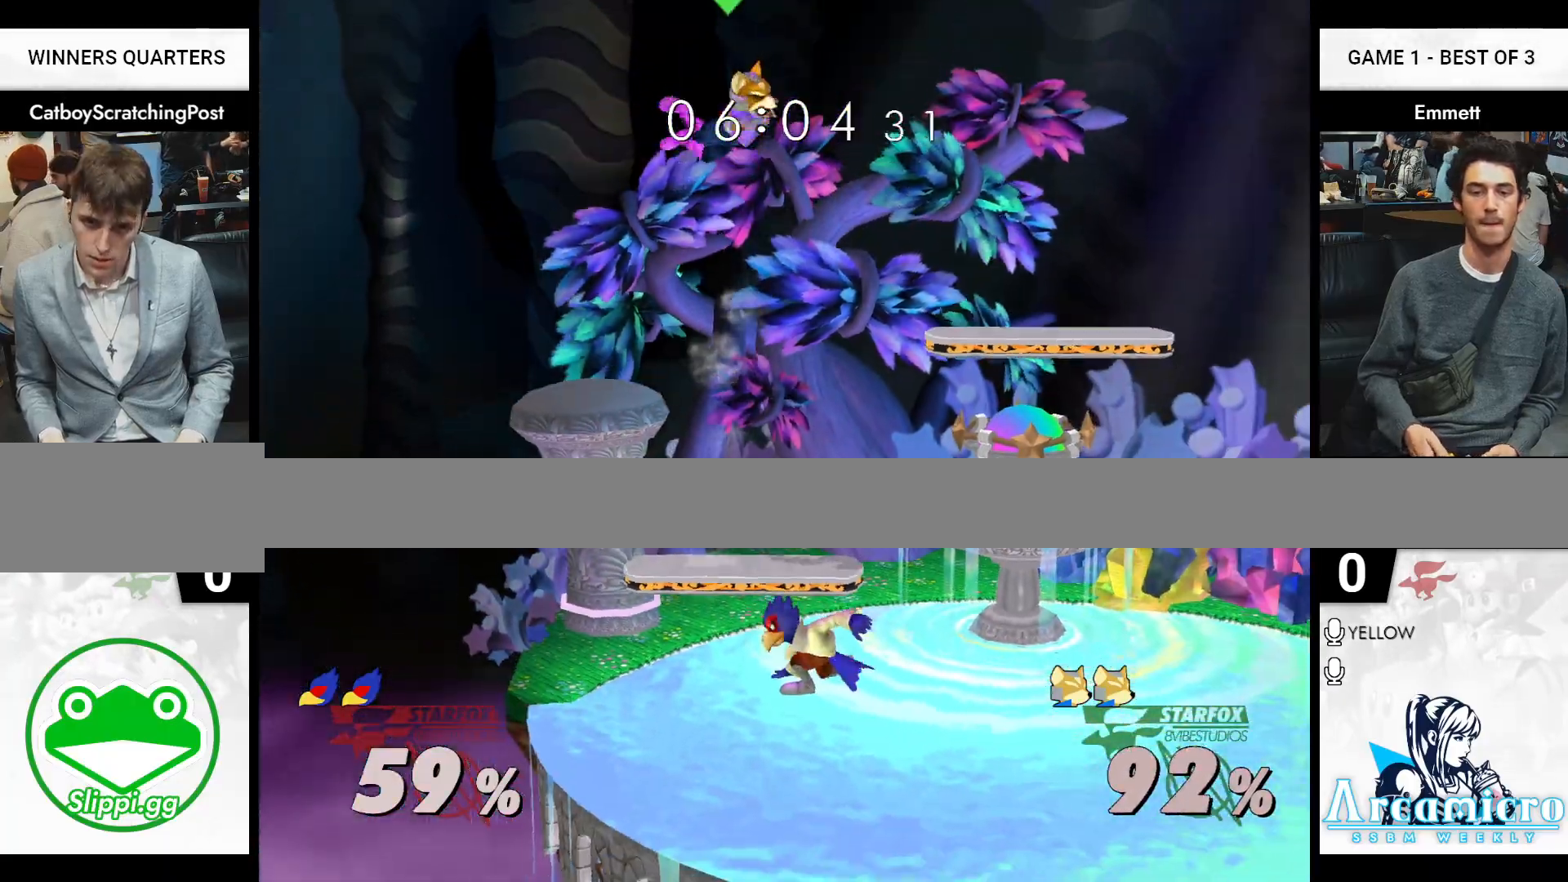
{"buttons": [], "left_stick": "up-right", "right_stick": "center", "events": [[17, "left_stick", "up"], [100, "L1", "up"], [100, "left_stick", "right"], [417, "left_stick", "up-right"]]}
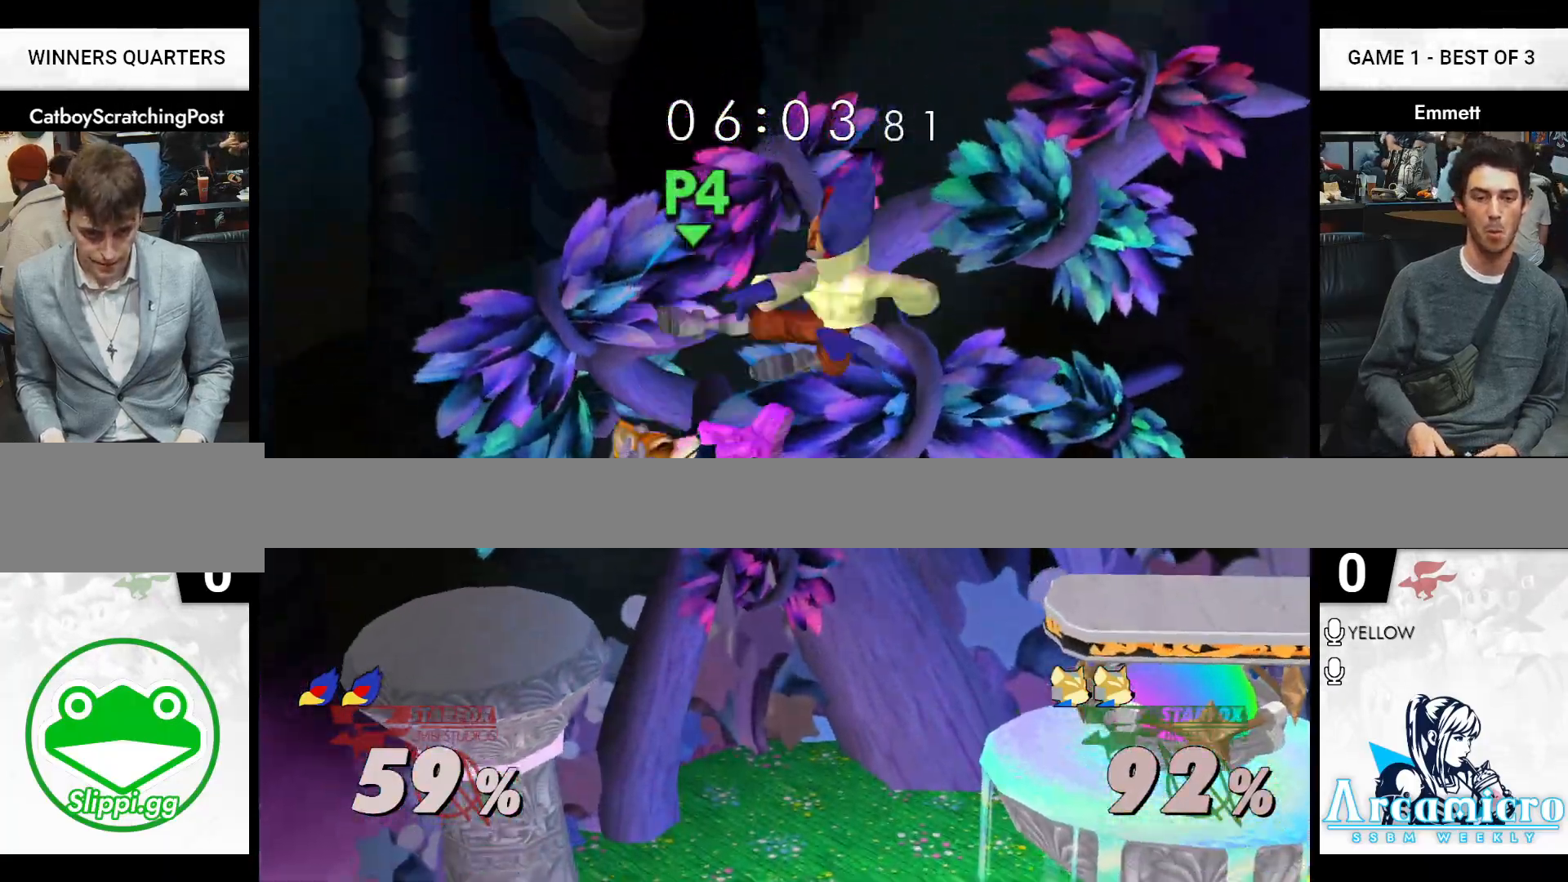
{"buttons": [], "left_stick": "center", "right_stick": "center", "events": [[33, "left_stick", "right"], [333, "left_stick", "center"]]}
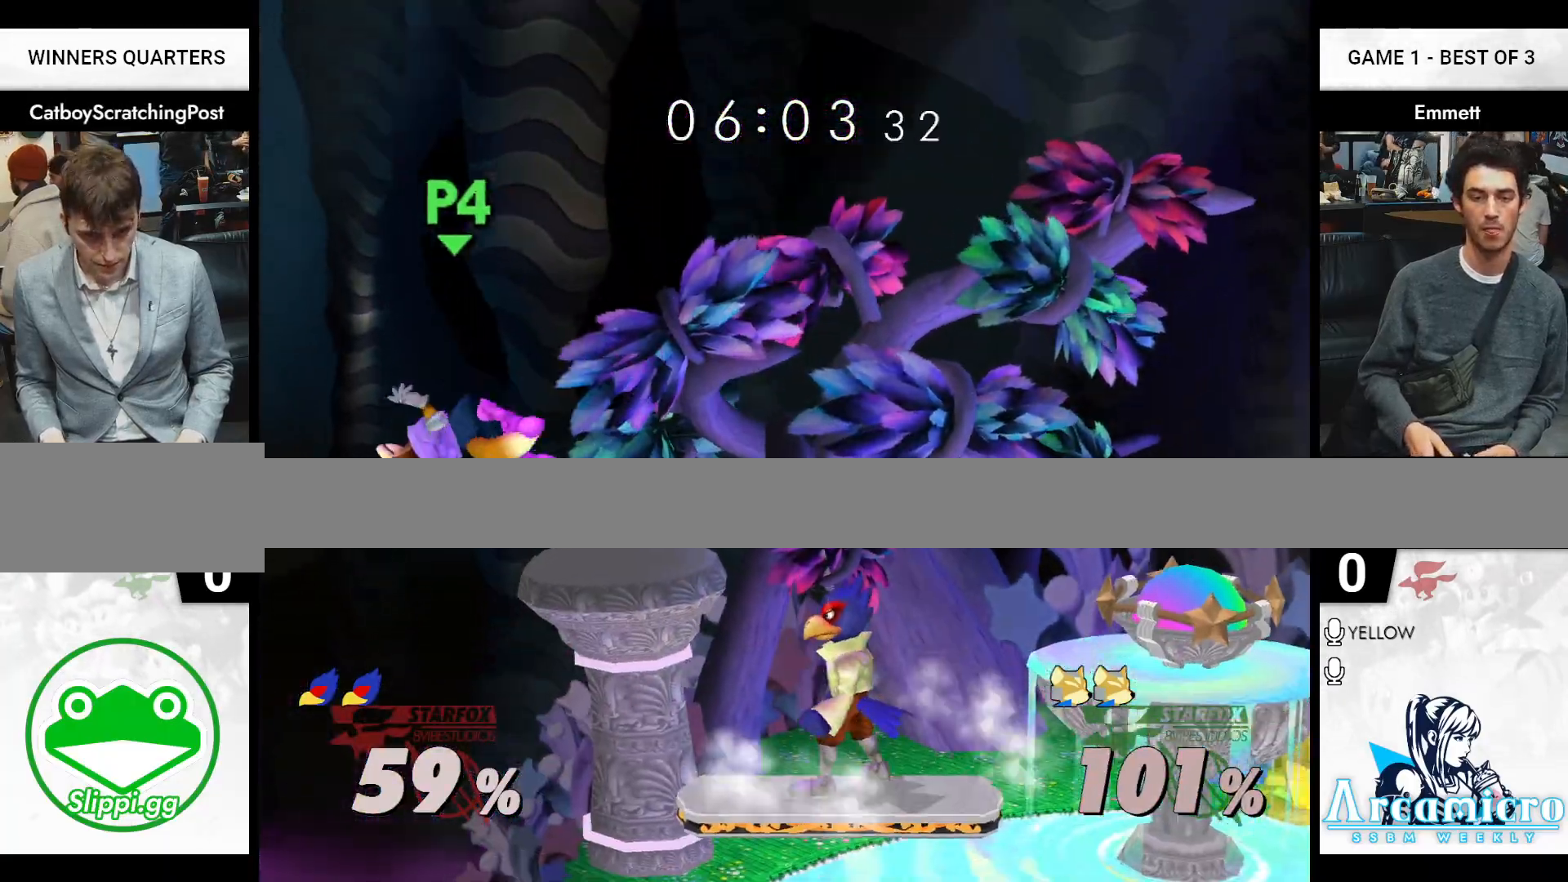
{"buttons": ["B", "X"], "left_stick": "right", "right_stick": "center", "events": [[100, "left_stick", "left"], [250, "left_stick", "center"], [317, "left_stick", "right"], [350, "X", "down"], [483, "B", "down"]]}
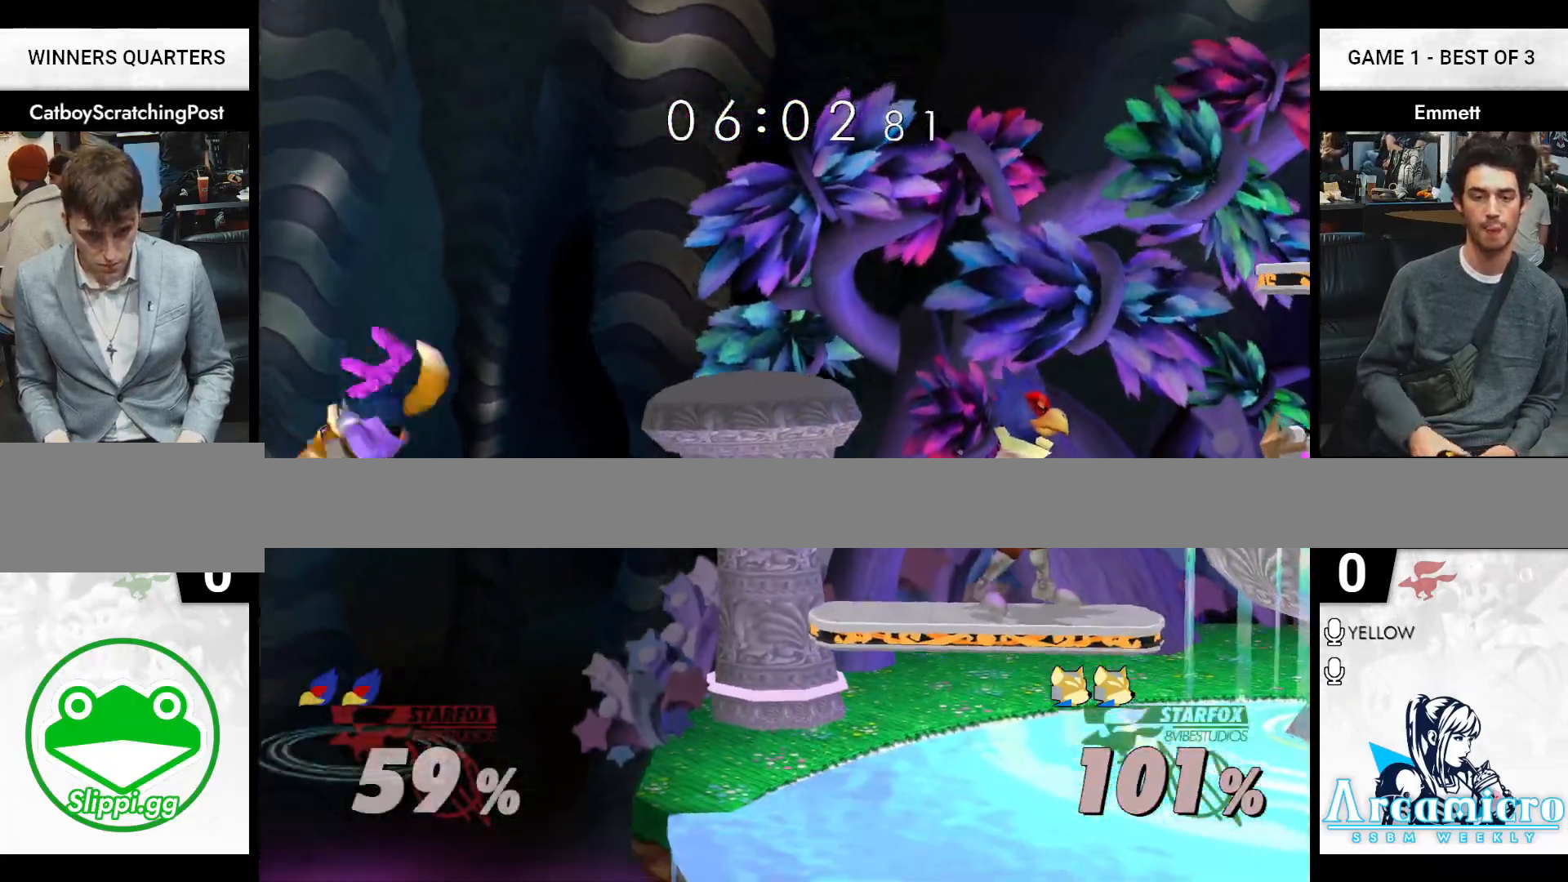
{"buttons": ["B"], "left_stick": "right", "right_stick": "center", "events": [[17, "X", "up"]]}
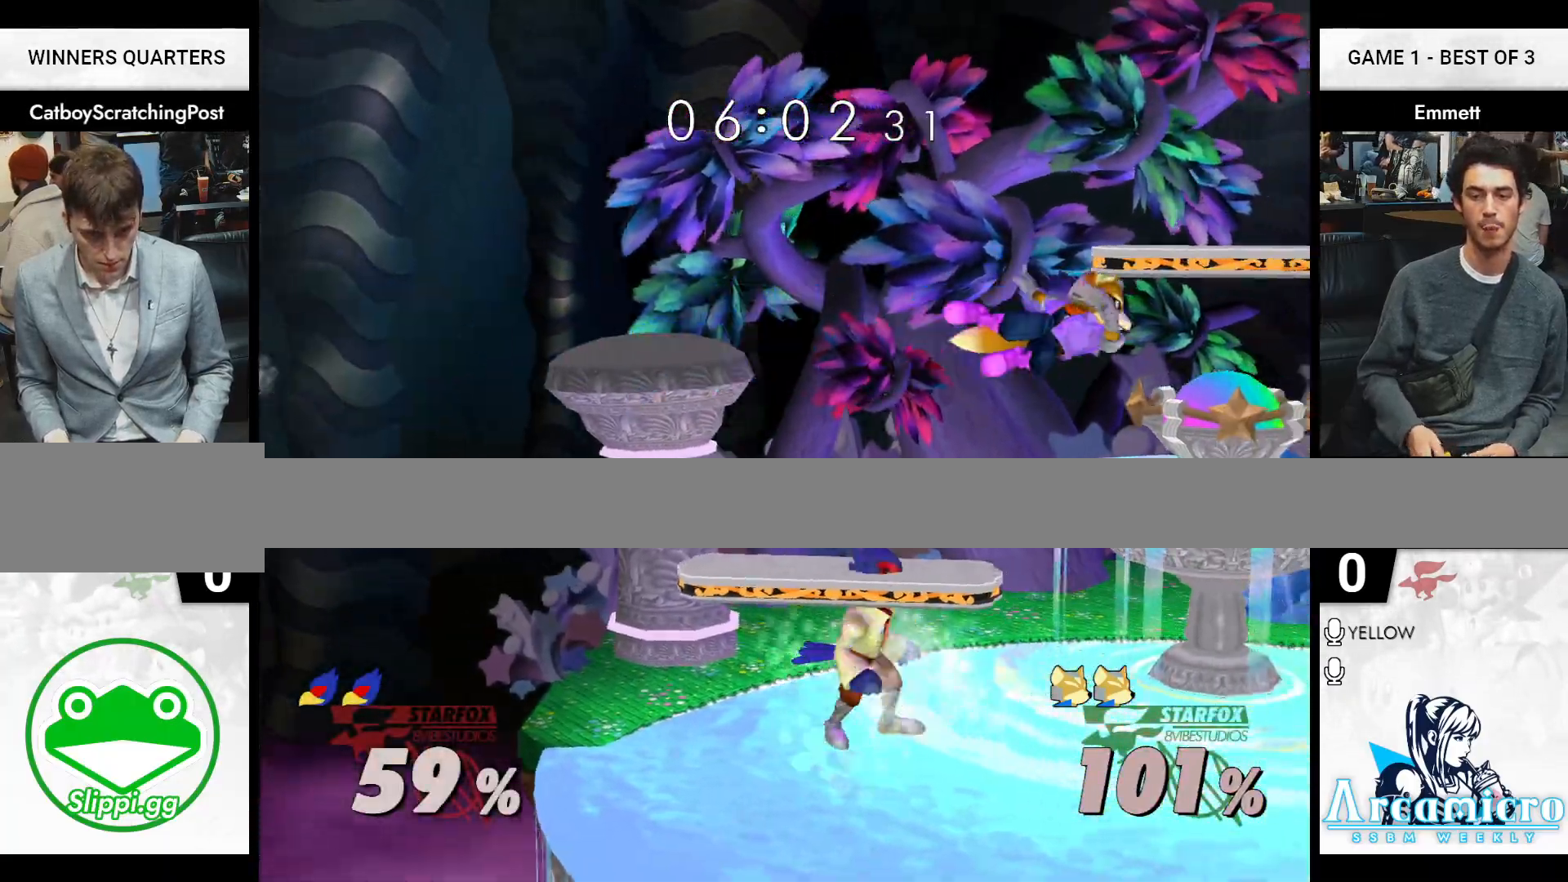
{"buttons": ["L1"], "left_stick": "left", "right_stick": "down", "events": [[317, "B", "up"], [317, "left_stick", "left"], [333, "L1", "down"], [467, "right_stick", "down"]]}
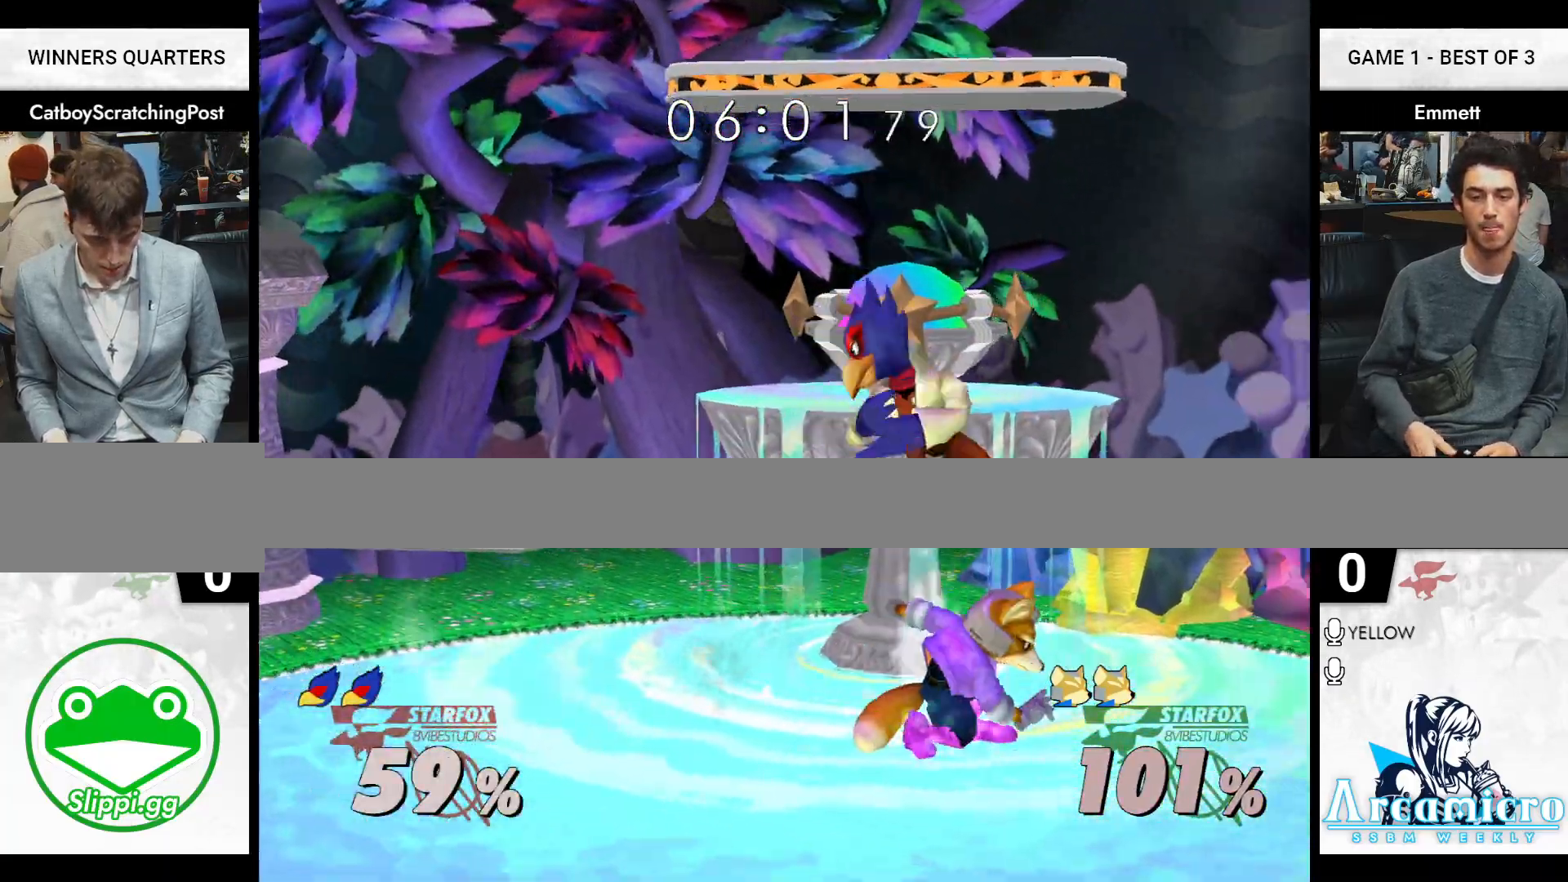
{"buttons": [], "left_stick": "center", "right_stick": "center", "events": [[333, "right_stick", "center"], [400, "left_stick", "center"], [417, "L1", "up"]]}
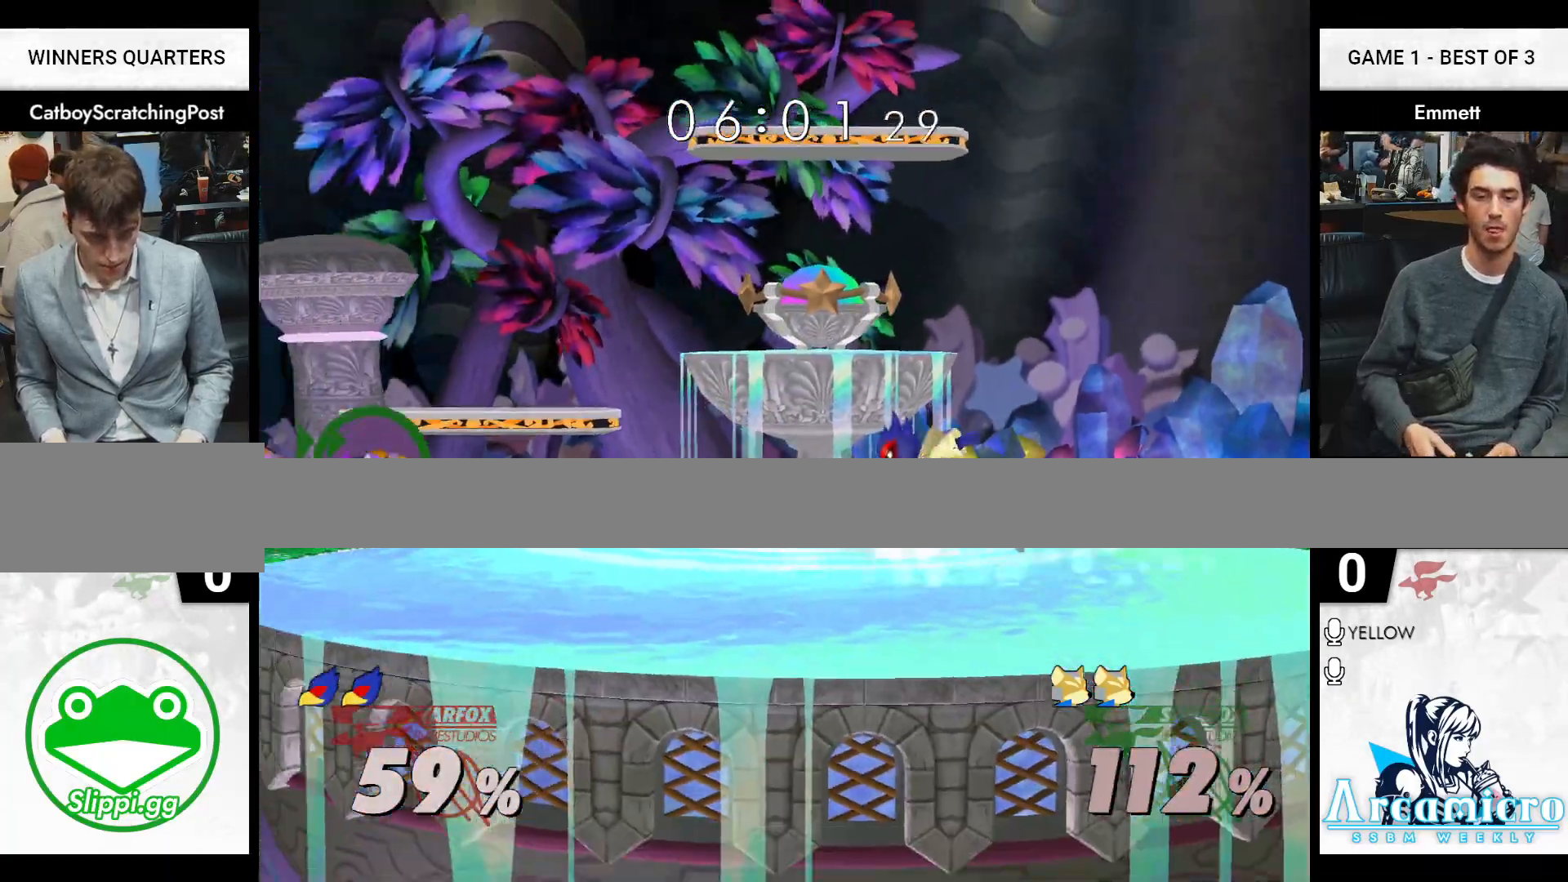
{"buttons": [], "left_stick": "center", "right_stick": "center", "events": [[267, "left_stick", "right"], [300, "X", "down"], [333, "X", "up"], [367, "left_stick", "center"], [383, "A", "down"], [433, "A", "up"]]}
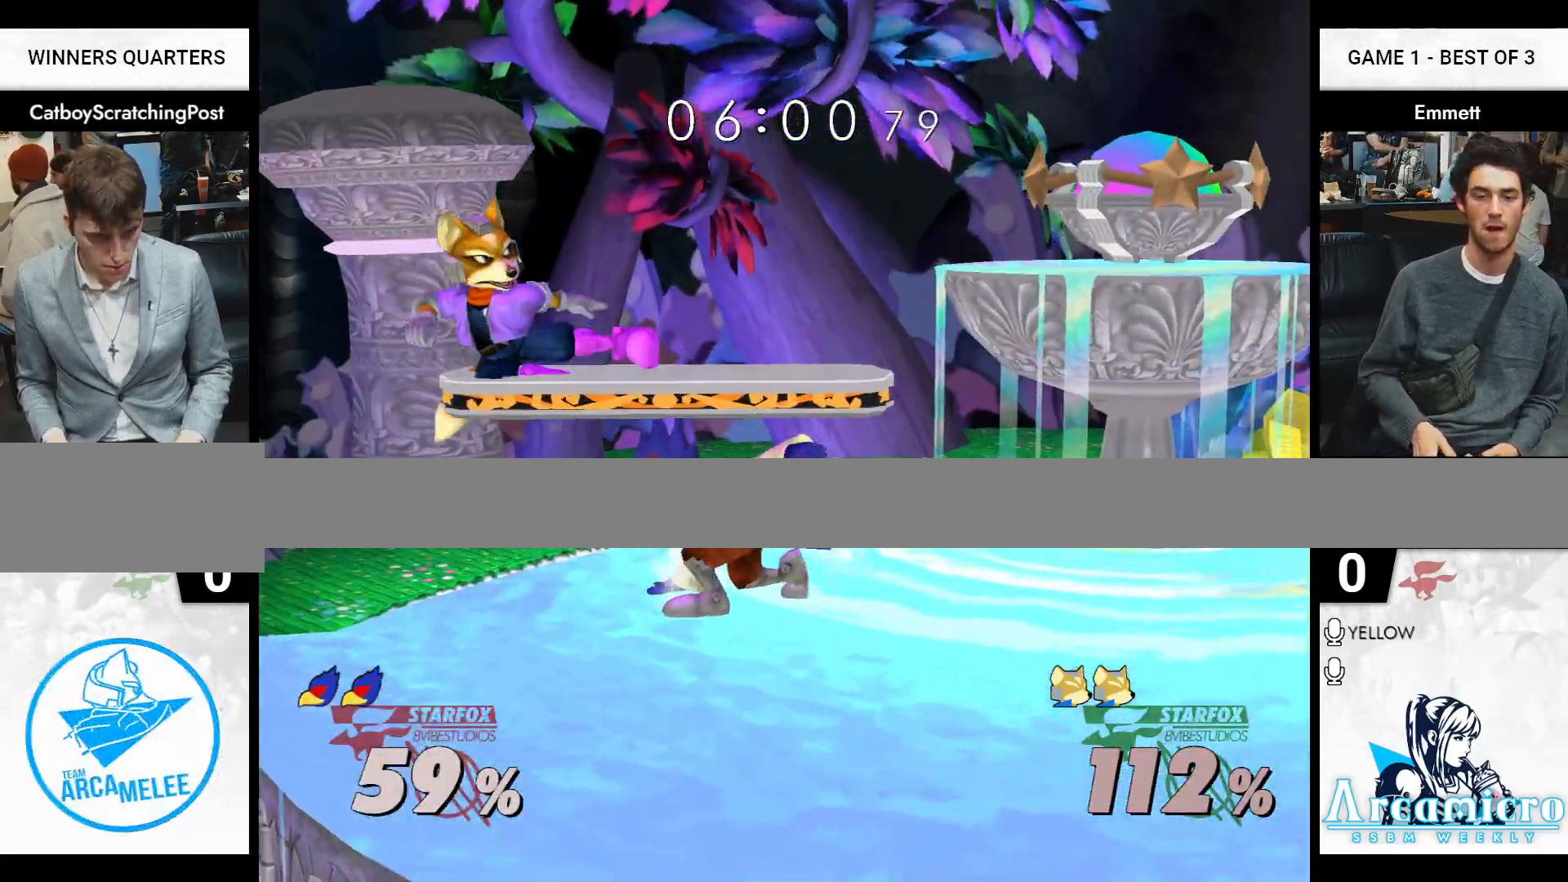
{"buttons": ["A"], "left_stick": "center", "right_stick": "center", "events": [[50, "left_stick", "left"], [100, "L1", "down"], [183, "left_stick", "center"], [200, "L1", "up"], [400, "left_stick", "right"], [483, "A", "down"], [500, "left_stick", "center"]]}
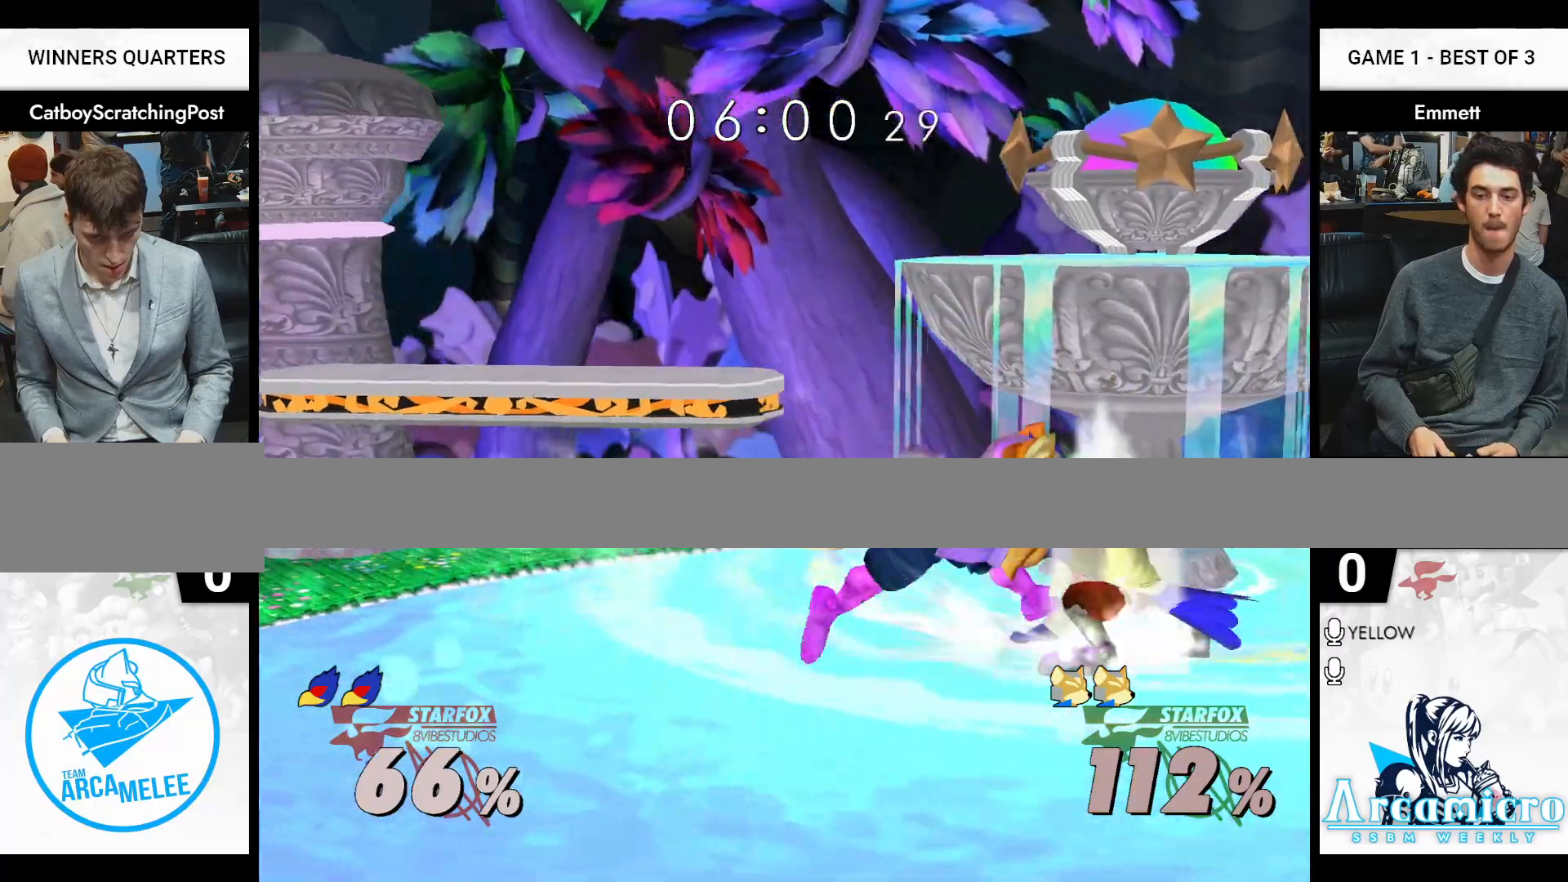
{"buttons": [], "left_stick": "center", "right_stick": "center", "events": [[33, "A", "up"]]}
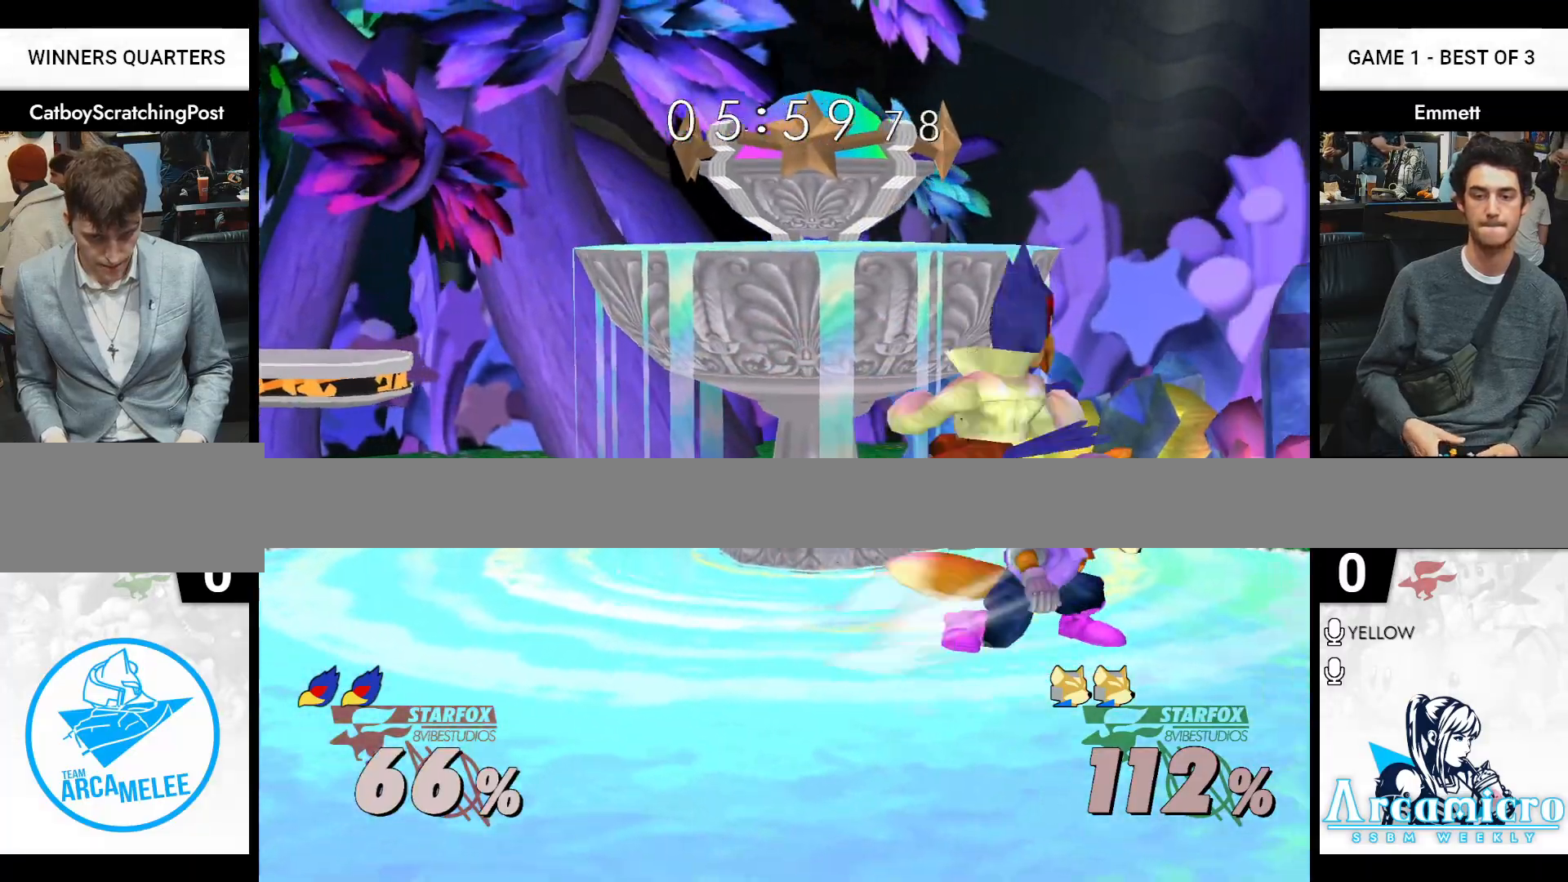
{"buttons": [], "left_stick": "center", "right_stick": "center", "events": [[67, "left_stick", "up"], [100, "A", "down"], [150, "A", "up"], [200, "A", "down"], [283, "A", "up"], [383, "left_stick", "center"]]}
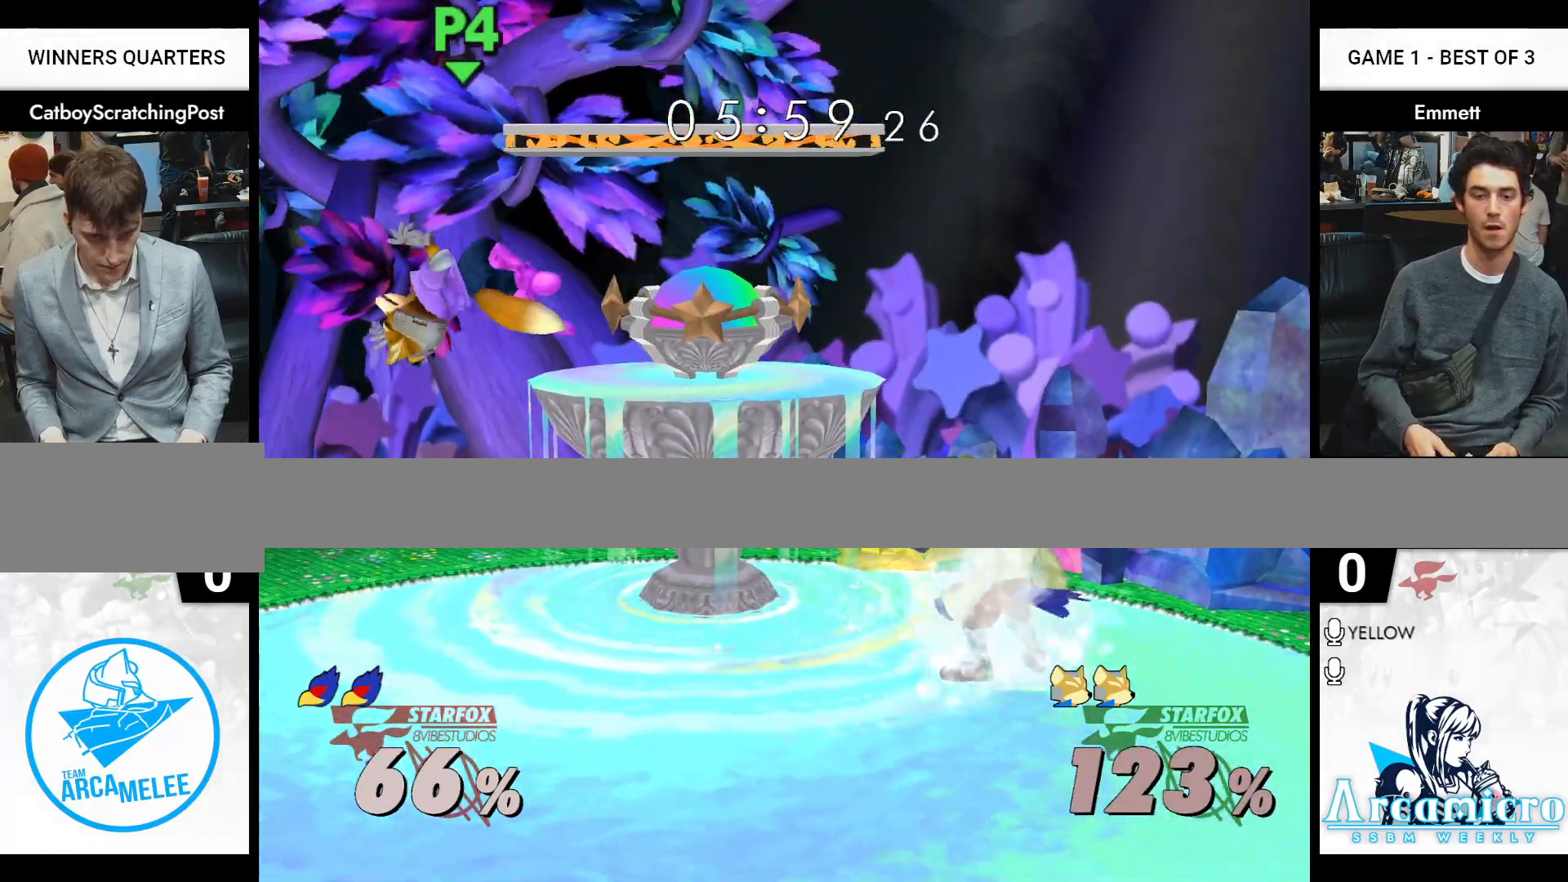
{"buttons": [], "left_stick": "down", "right_stick": "center", "events": [[167, "L1", "down"], [250, "L1", "up"], [500, "left_stick", "down"]]}
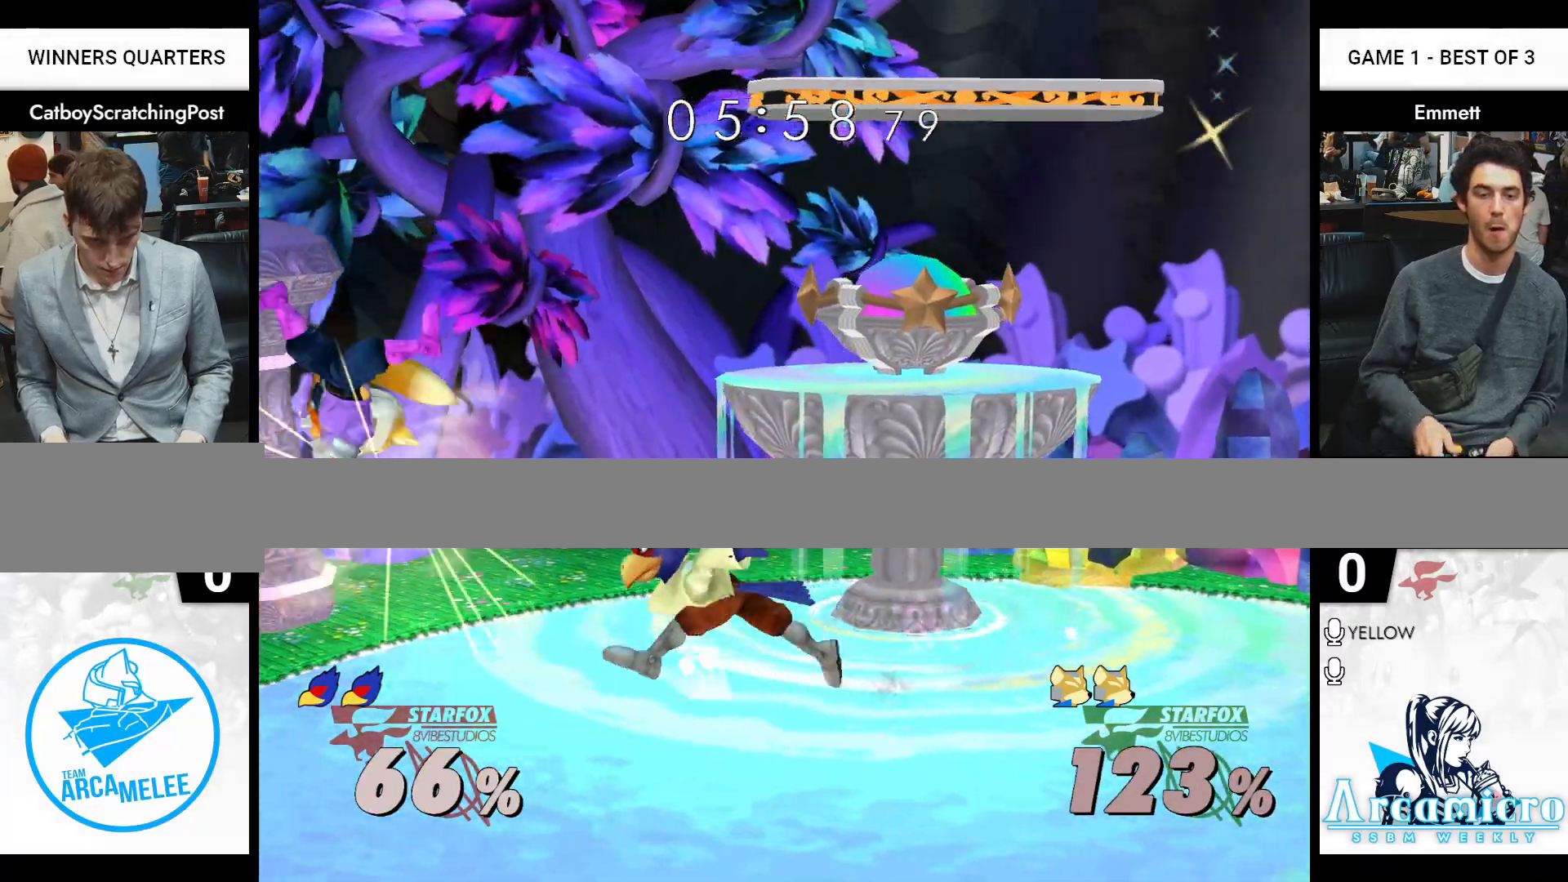
{"buttons": ["L1"], "left_stick": "left", "right_stick": "center", "events": [[17, "L1", "down"], [67, "left_stick", "down-left"], [200, "left_stick", "left"]]}
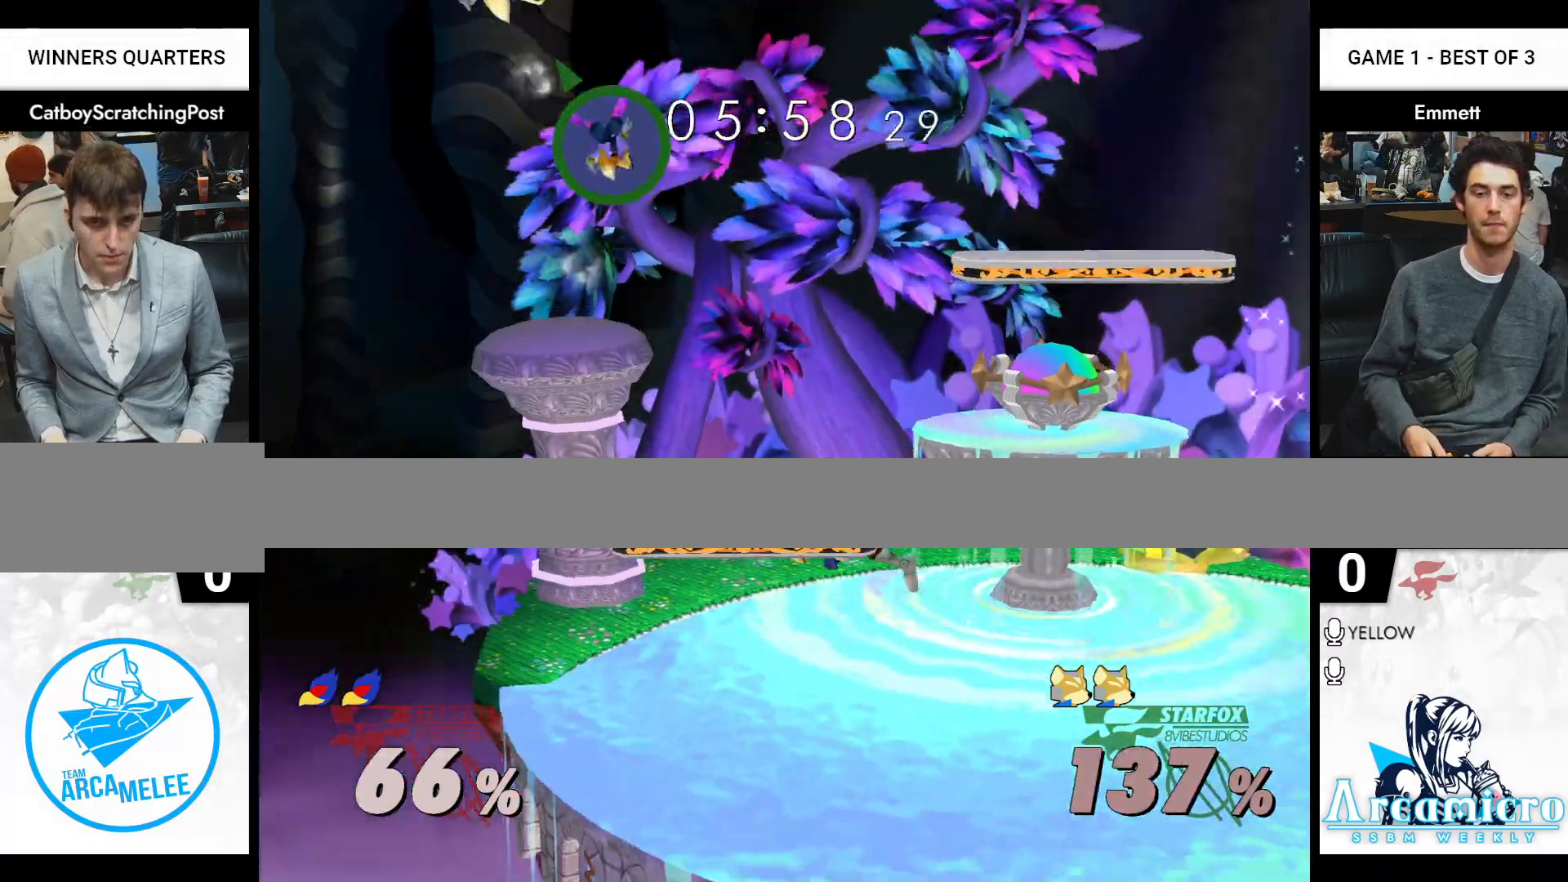
{"buttons": [], "left_stick": "center", "right_stick": "center", "events": [[83, "left_stick", "center"], [117, "L1", "up"], [267, "left_stick", "right"], [467, "left_stick", "center"]]}
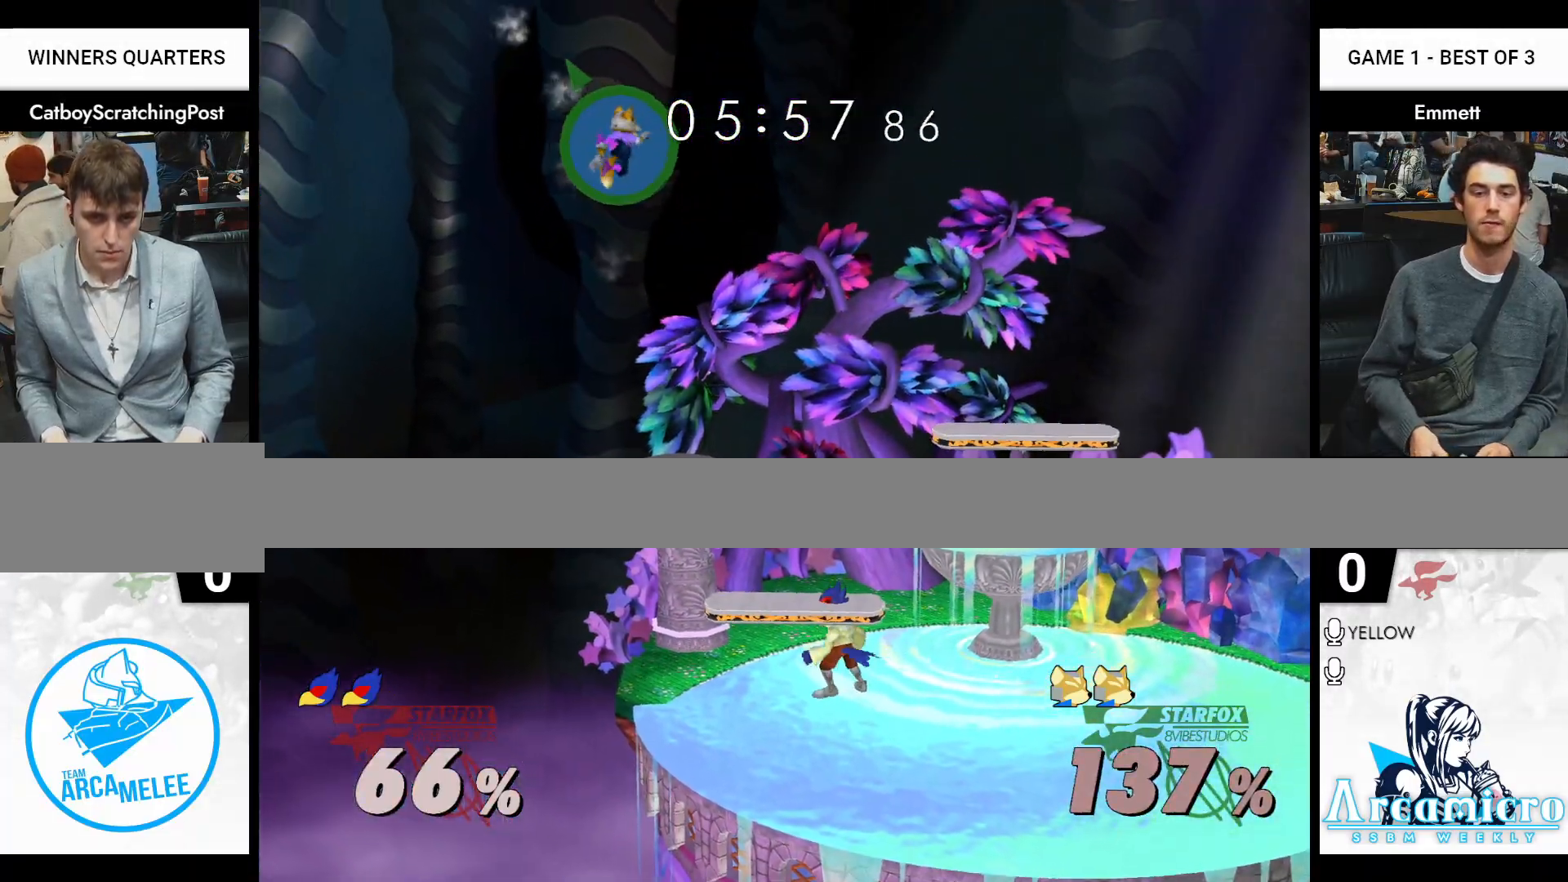
{"buttons": [], "left_stick": "center", "right_stick": "center", "events": []}
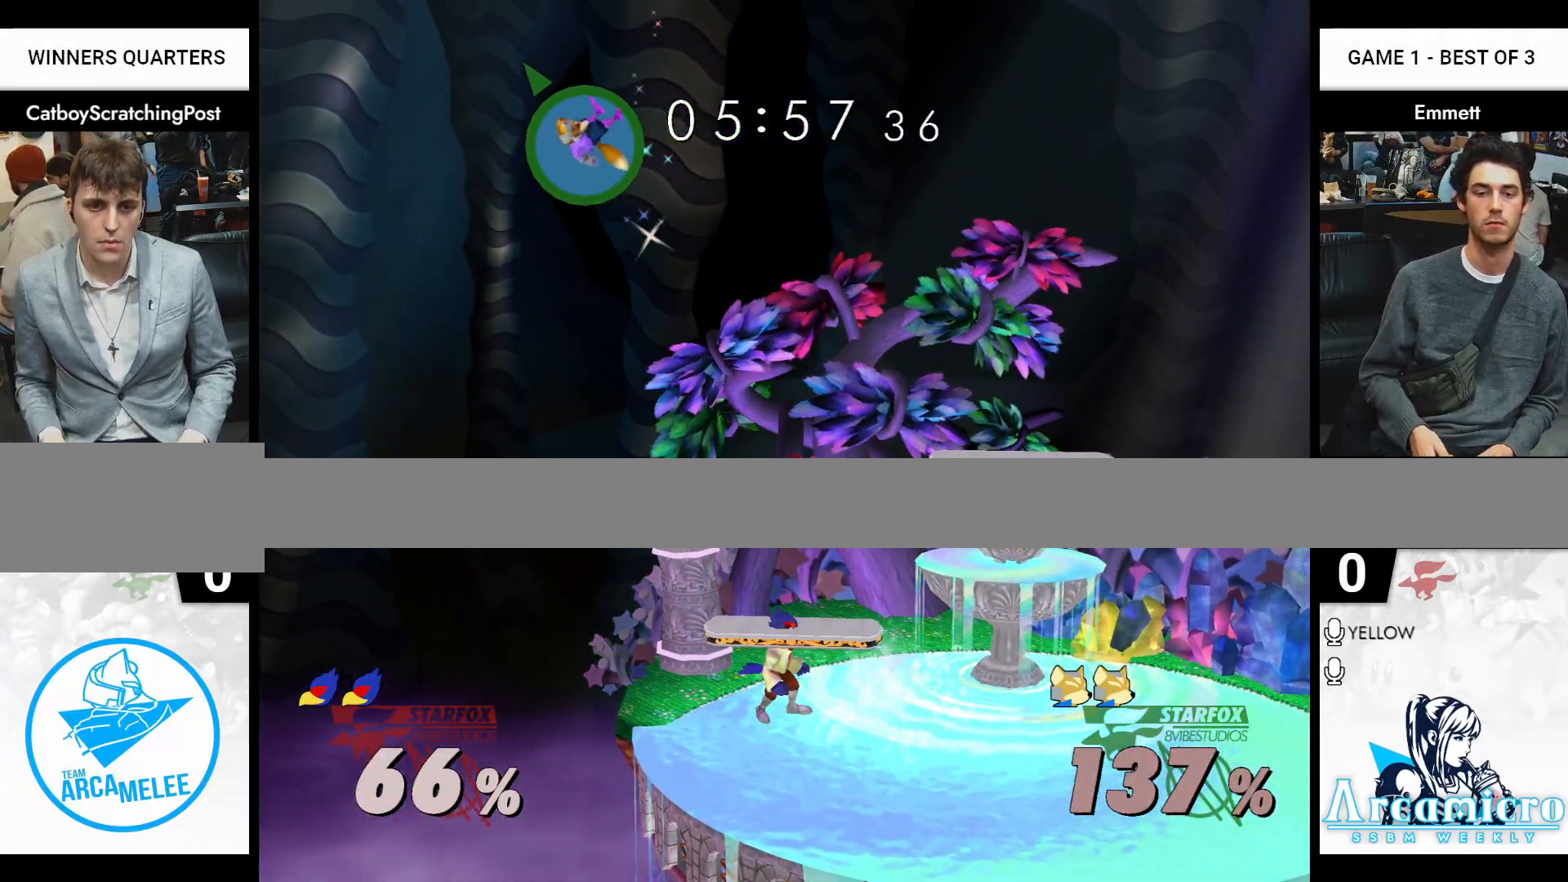
{"buttons": [], "left_stick": "right", "right_stick": "center", "events": [[100, "left_stick", "right"]]}
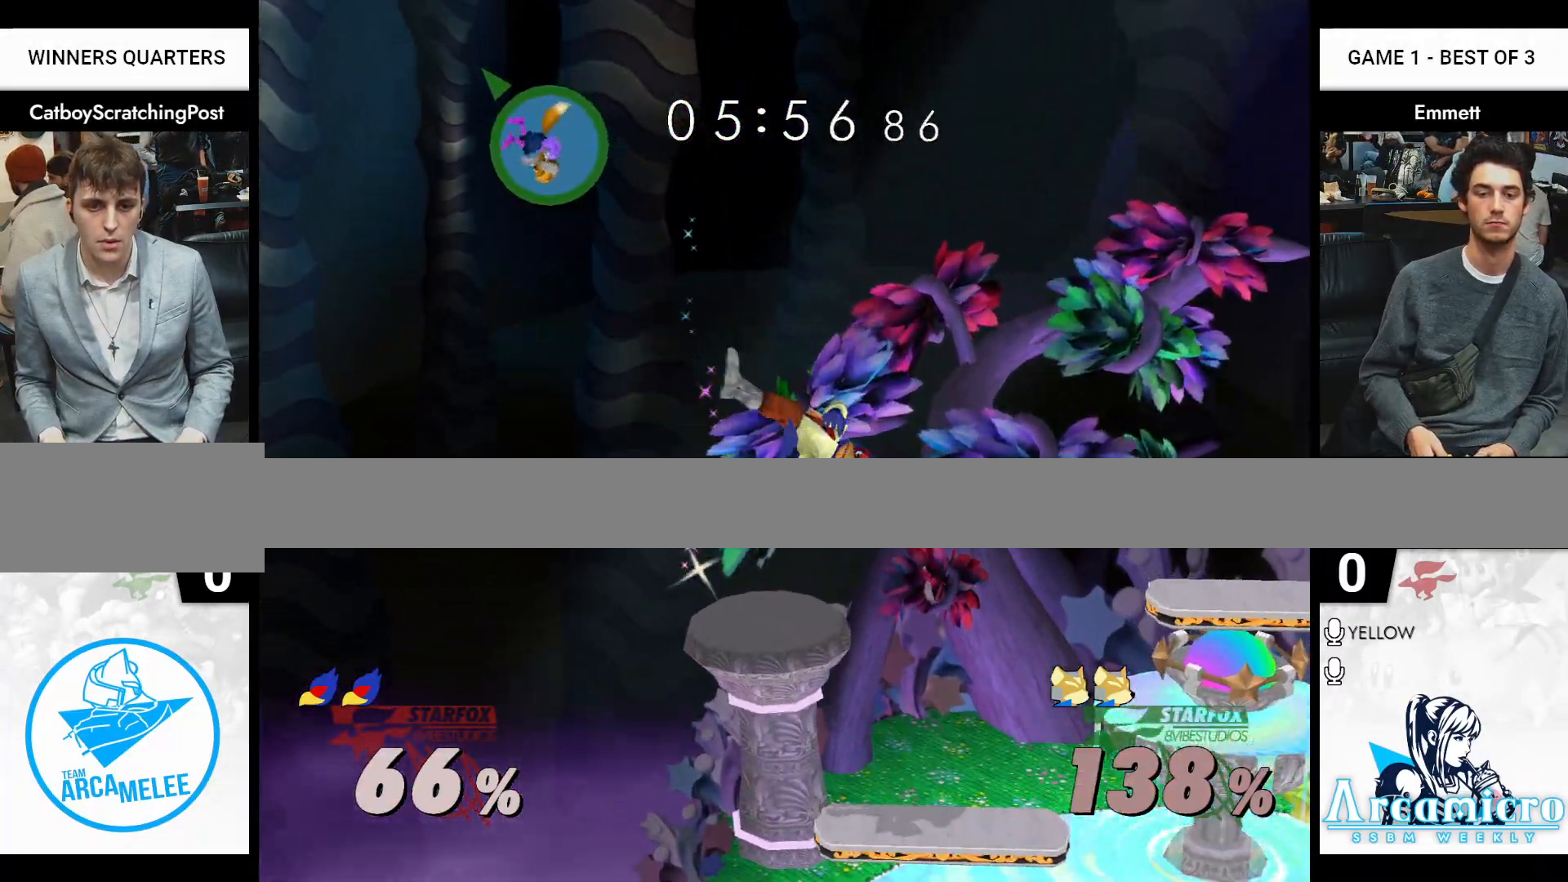
{"buttons": [], "left_stick": "right", "right_stick": "center", "events": []}
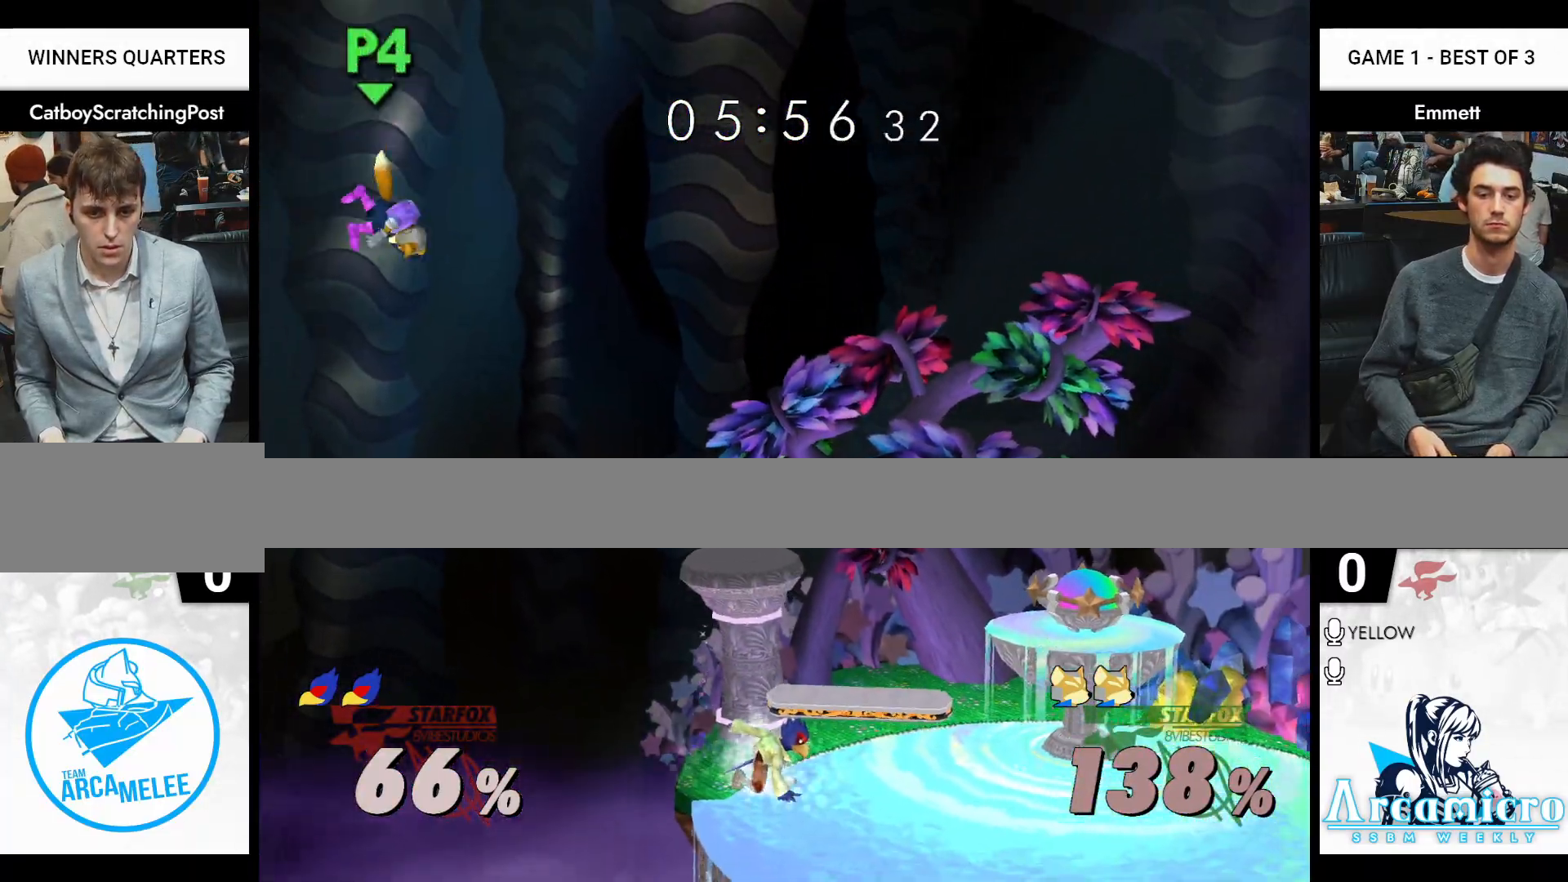
{"buttons": [], "left_stick": "right", "right_stick": "center", "events": [[200, "left_stick", "up-right"], [333, "left_stick", "right"]]}
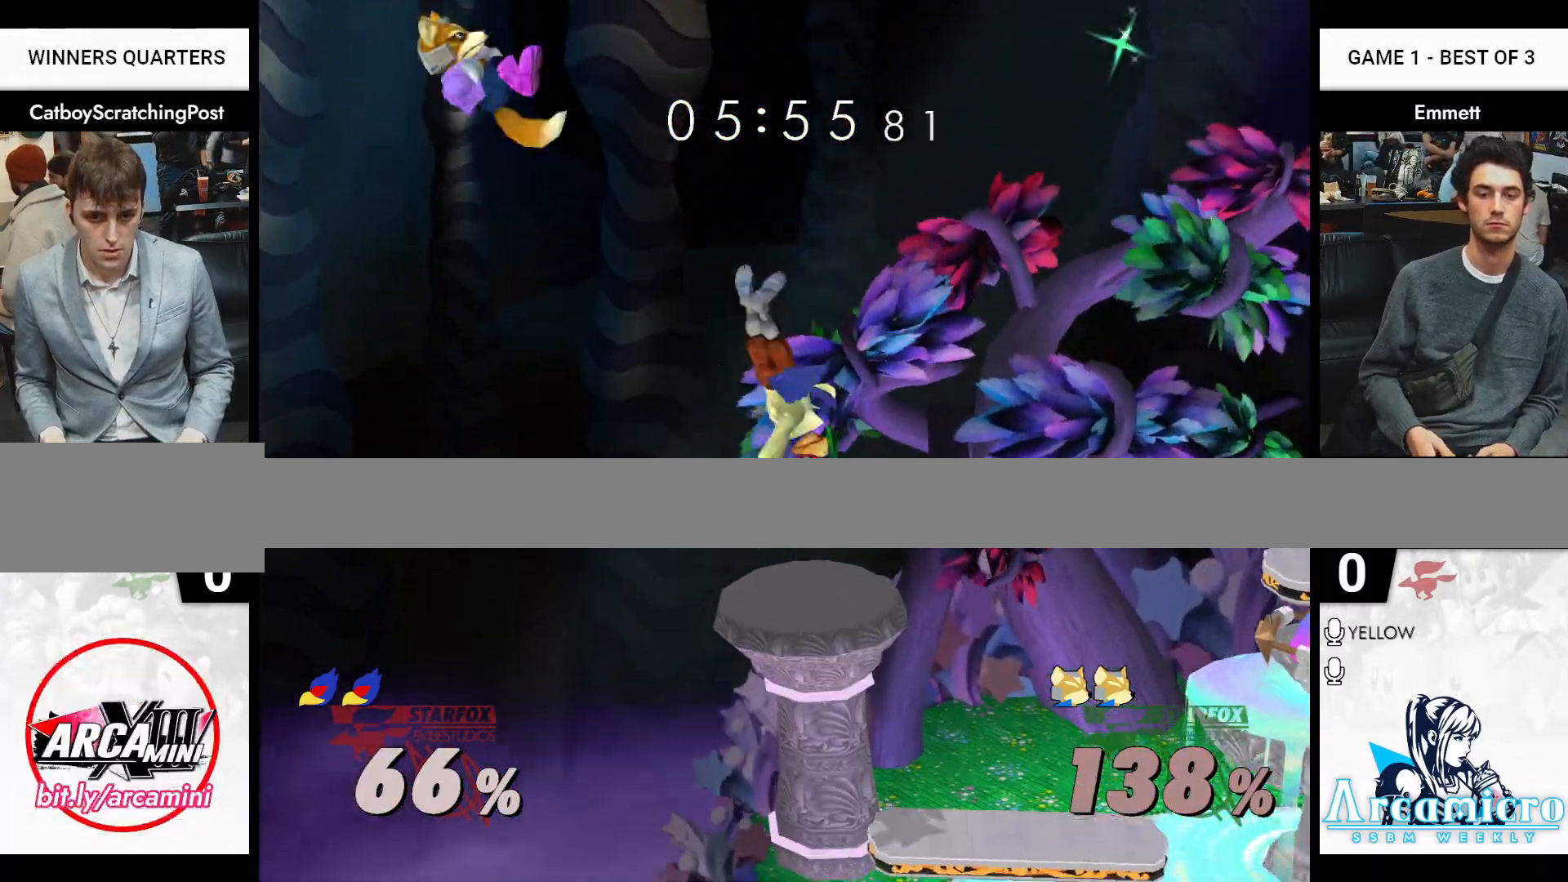
{"buttons": ["B"], "left_stick": "down", "right_stick": "center", "events": [[33, "left_stick", "center"], [83, "left_stick", "up"], [117, "B", "down"], [133, "left_stick", "up-right"], [417, "left_stick", "down-right"], [483, "left_stick", "down"]]}
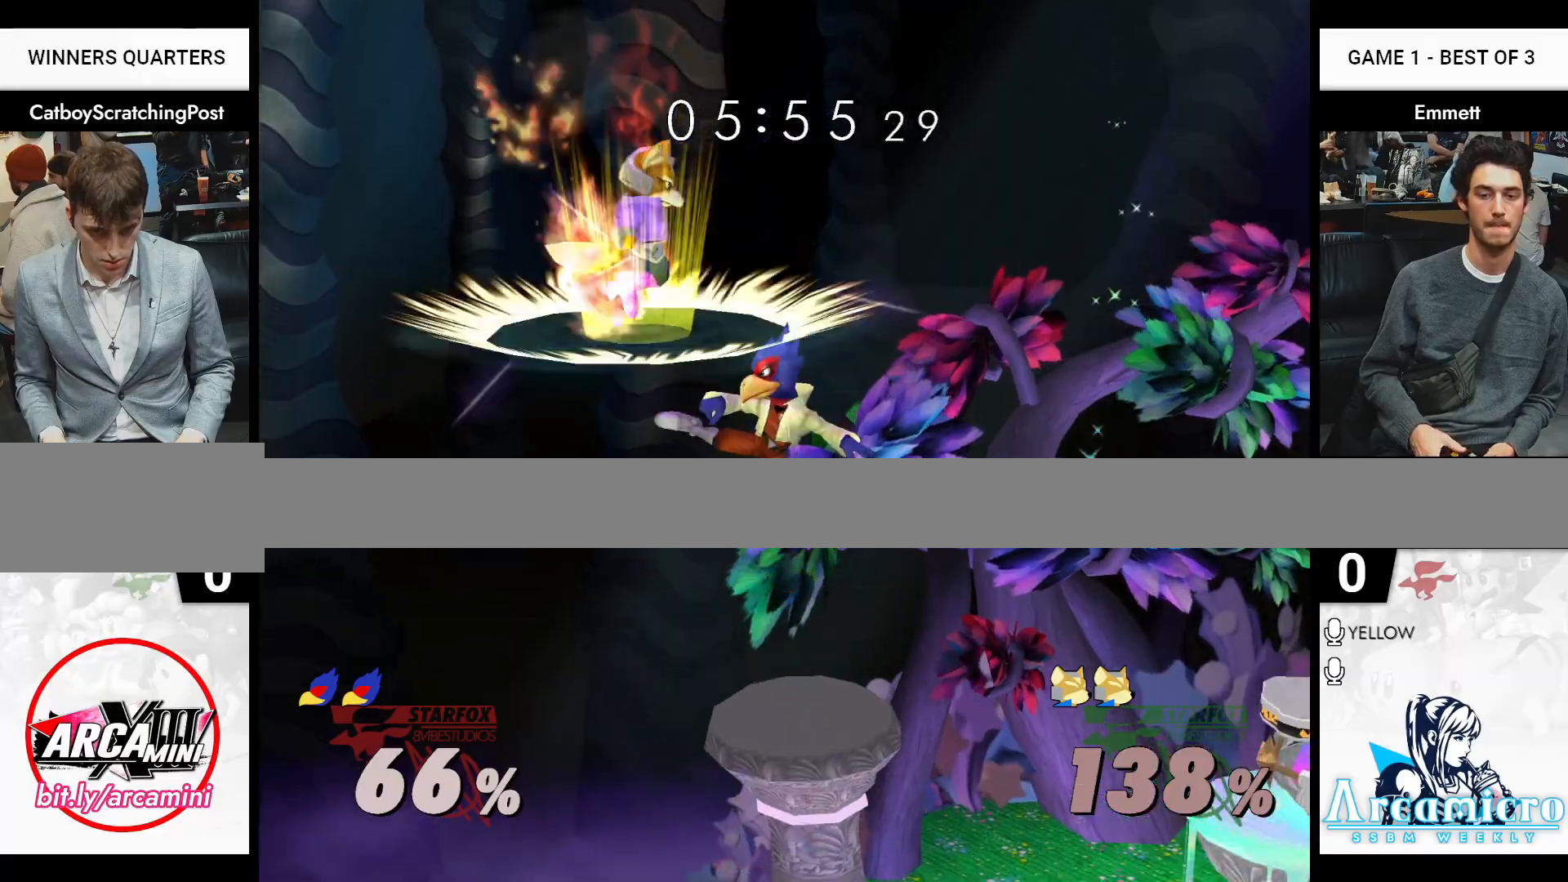
{"buttons": [], "left_stick": "down", "right_stick": "center", "events": [[417, "B", "up"]]}
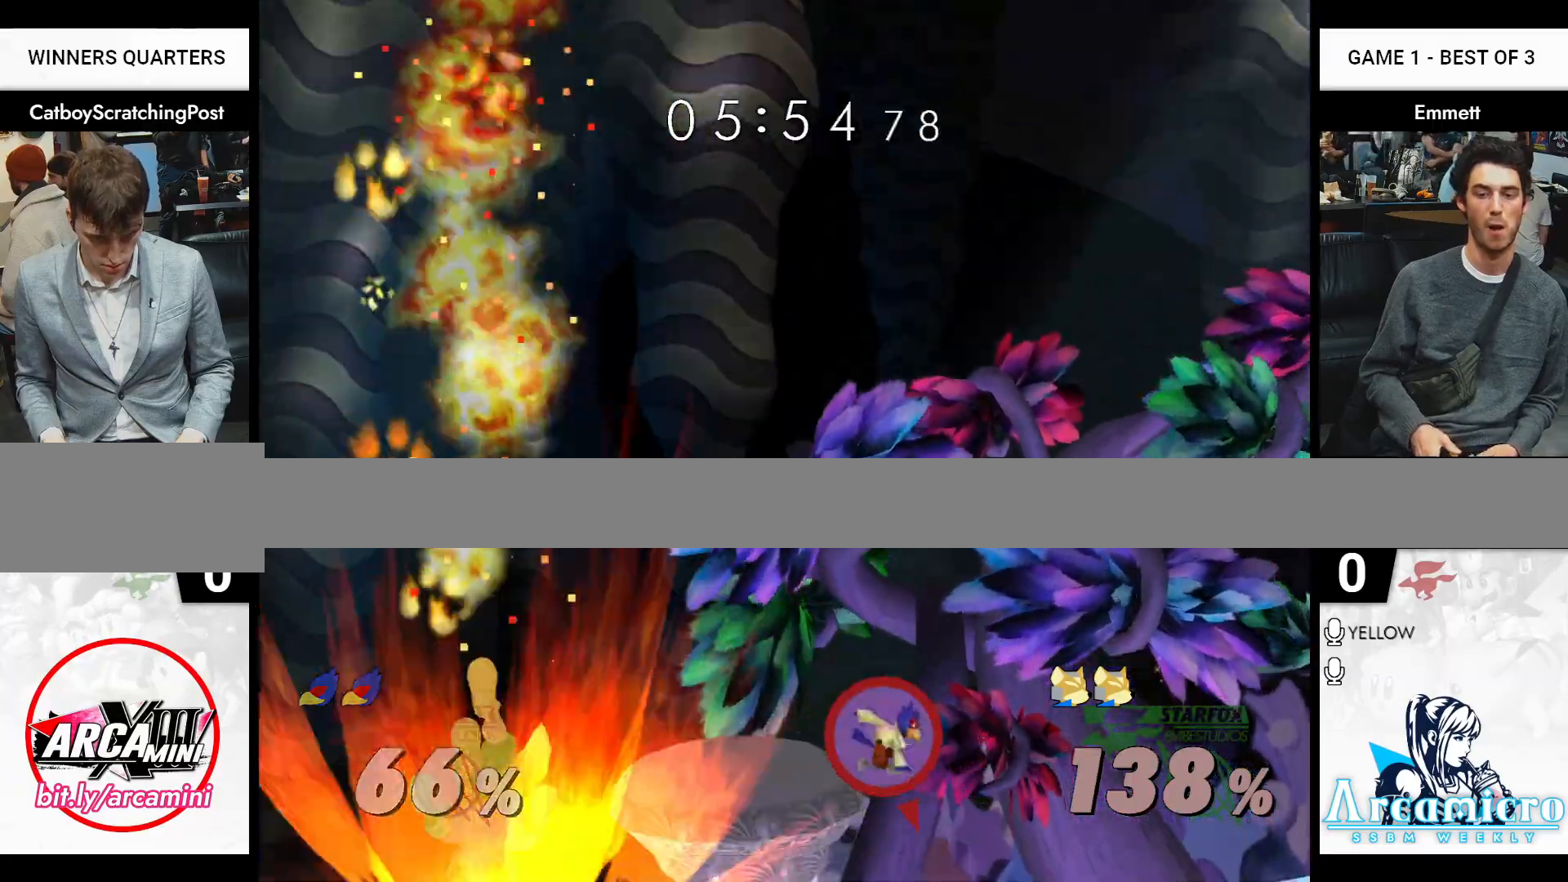
{"buttons": [], "left_stick": "center", "right_stick": "center", "events": [[50, "left_stick", "center"]]}
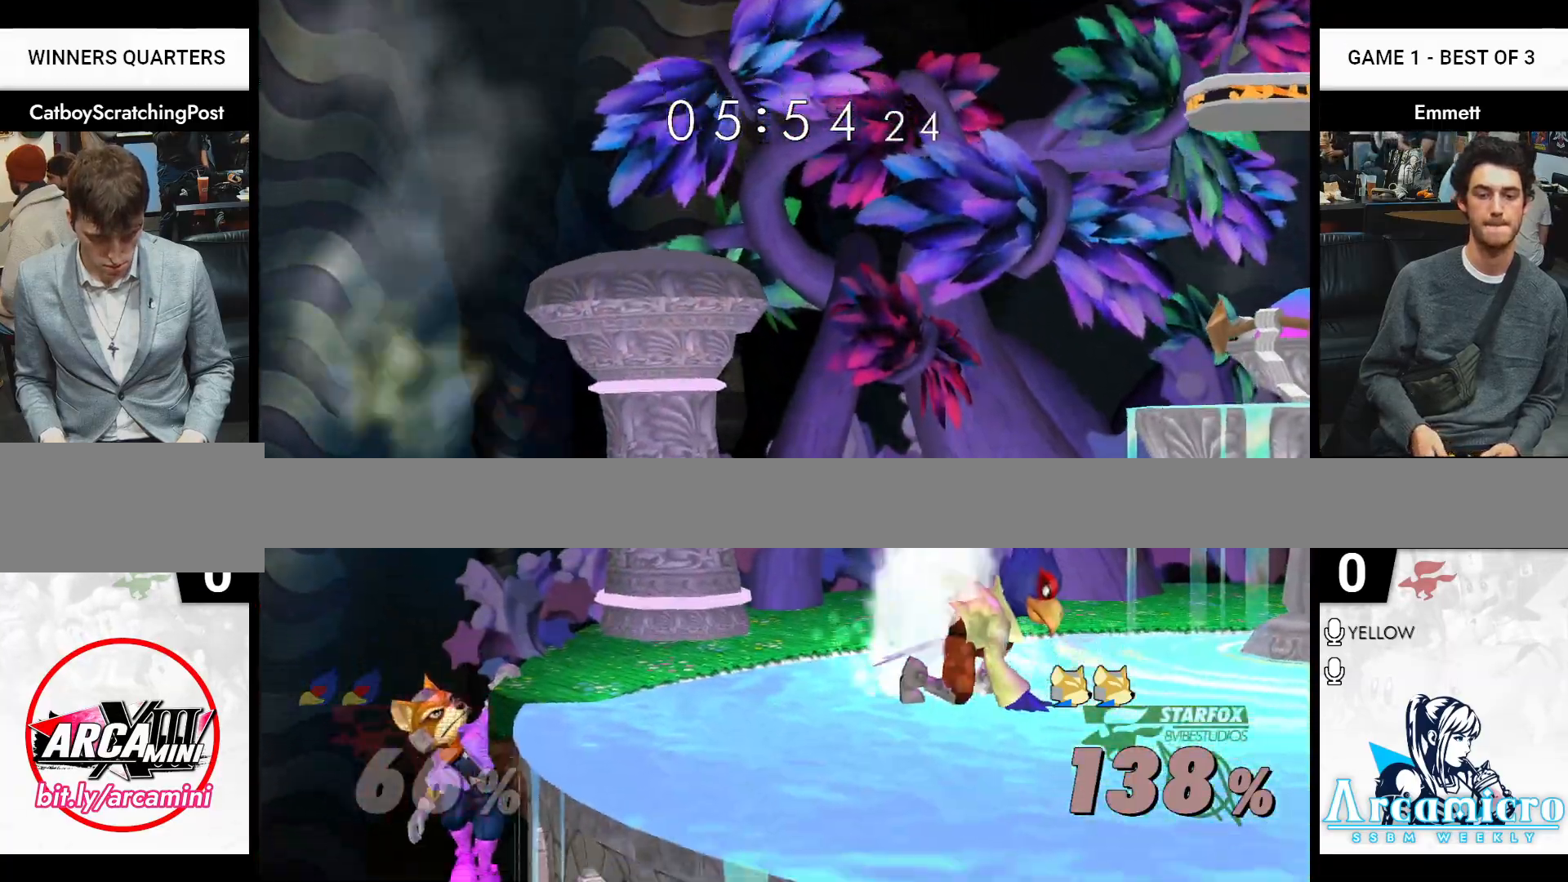
{"buttons": [], "left_stick": "center", "right_stick": "center", "events": [[33, "left_stick", "left"], [83, "B", "down"], [150, "B", "up"], [150, "left_stick", "center"]]}
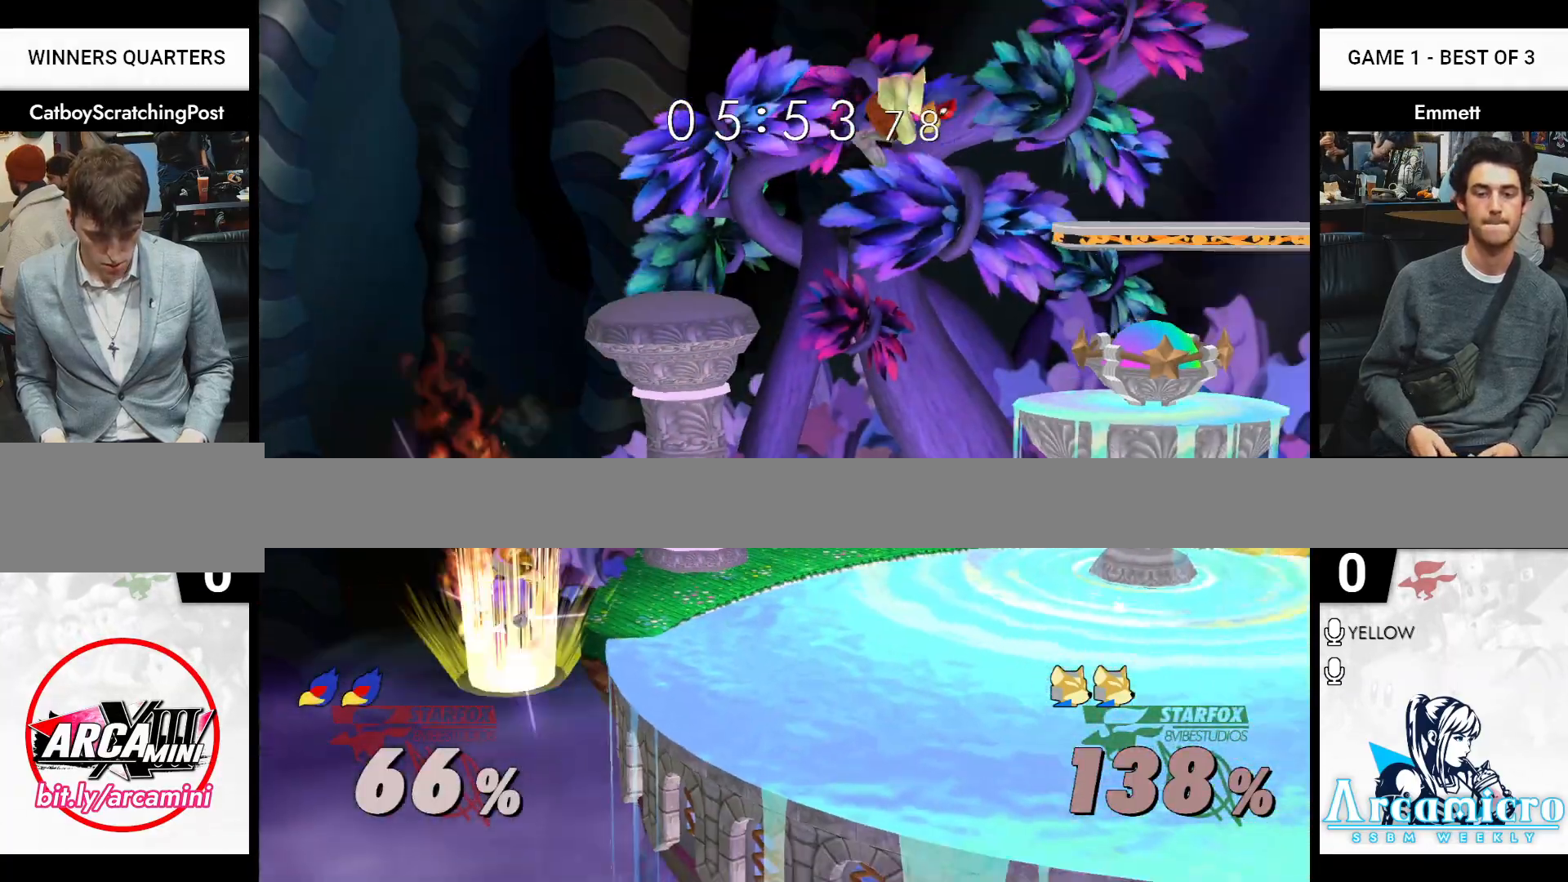
{"buttons": ["X"], "left_stick": "right", "right_stick": "center", "events": [[267, "left_stick", "left"], [383, "left_stick", "right"], [467, "X", "down"]]}
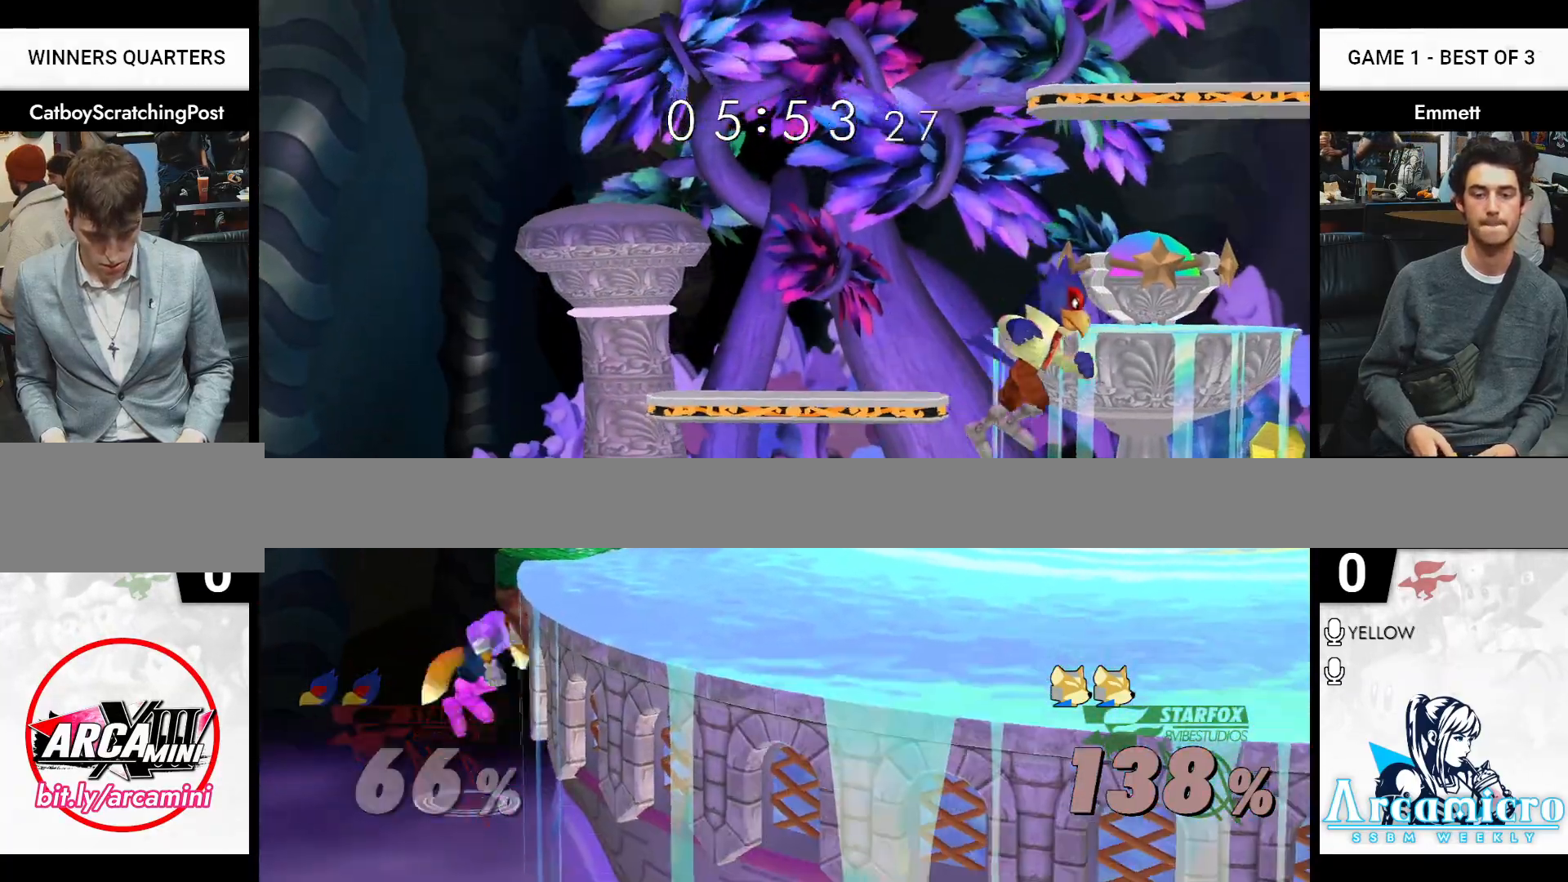
{"buttons": [], "left_stick": "right", "right_stick": "center", "events": [[17, "X", "up"], [300, "left_stick", "down"], [383, "left_stick", "center"], [433, "left_stick", "right"]]}
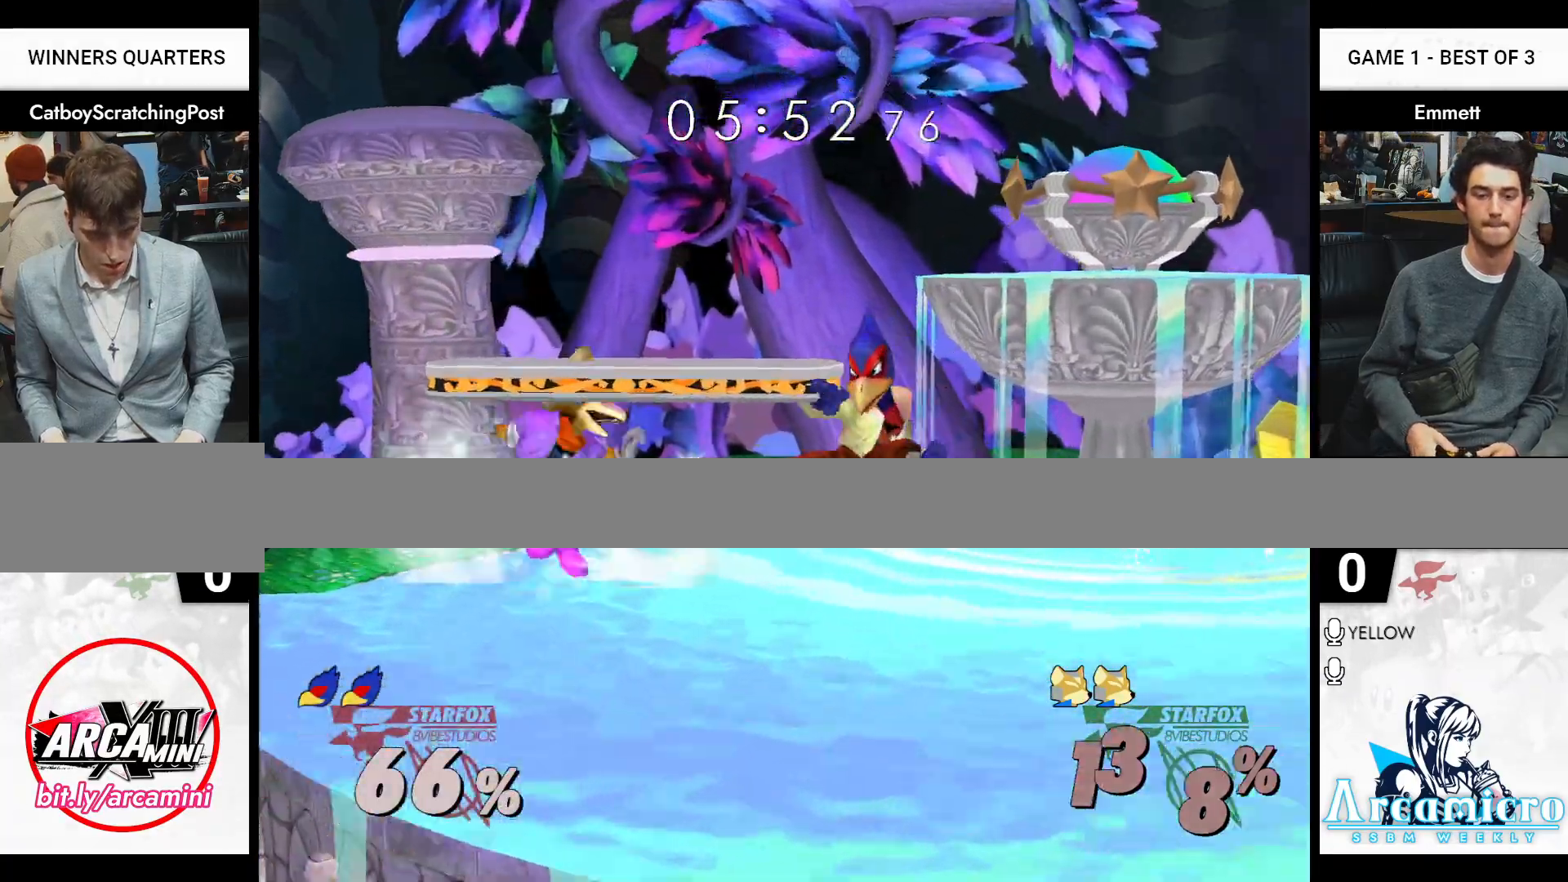
{"buttons": [], "left_stick": "center", "right_stick": "center", "events": [[50, "A", "down"], [67, "left_stick", "center"], [133, "A", "up"]]}
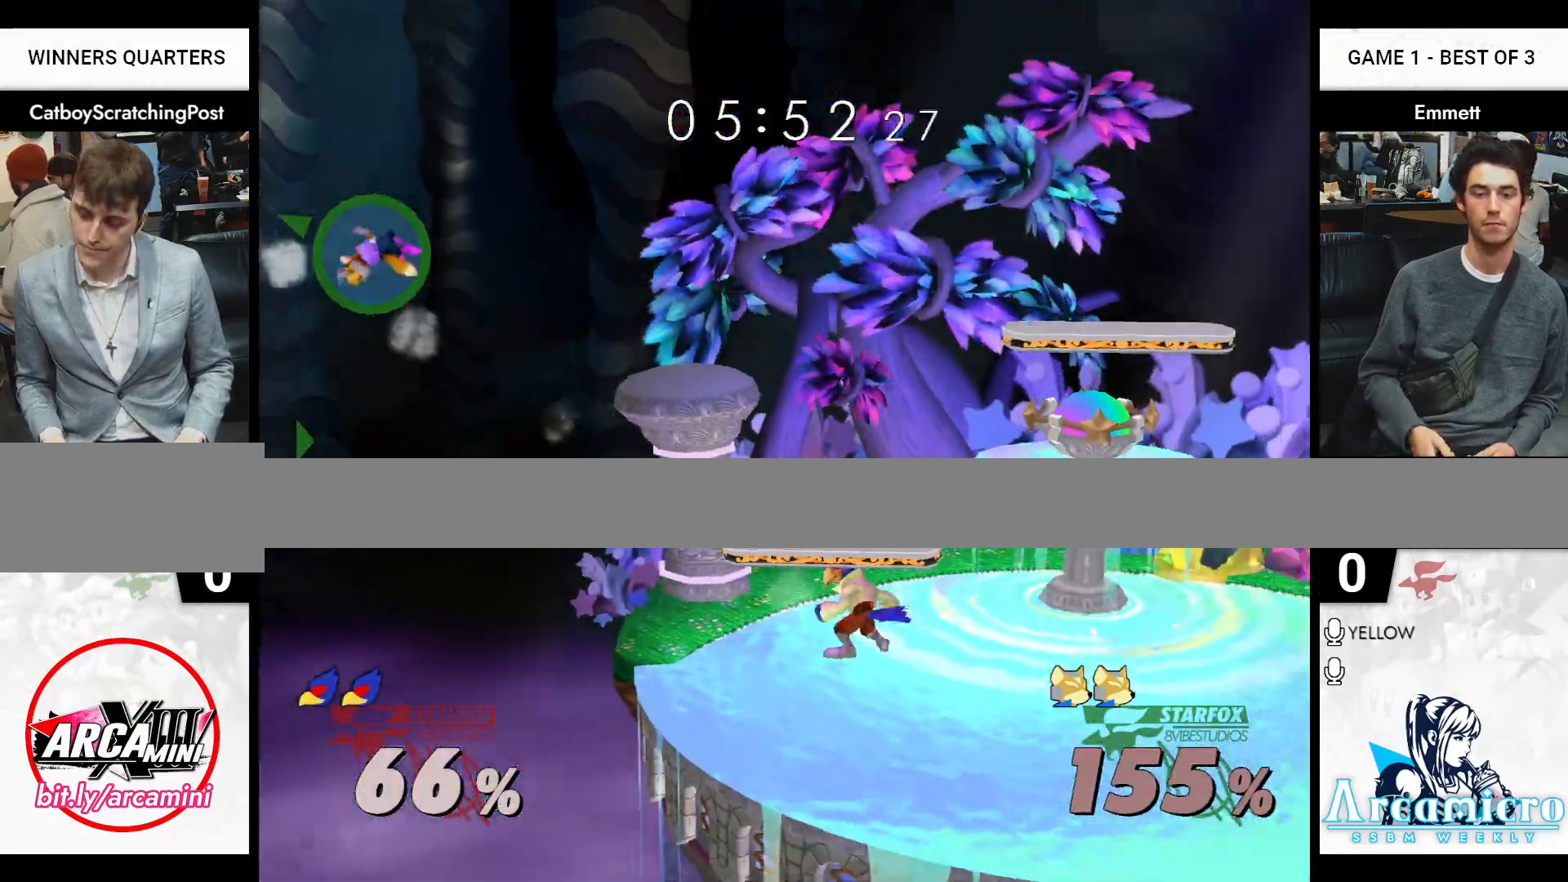
{"buttons": [], "left_stick": "center", "right_stick": "center", "events": []}